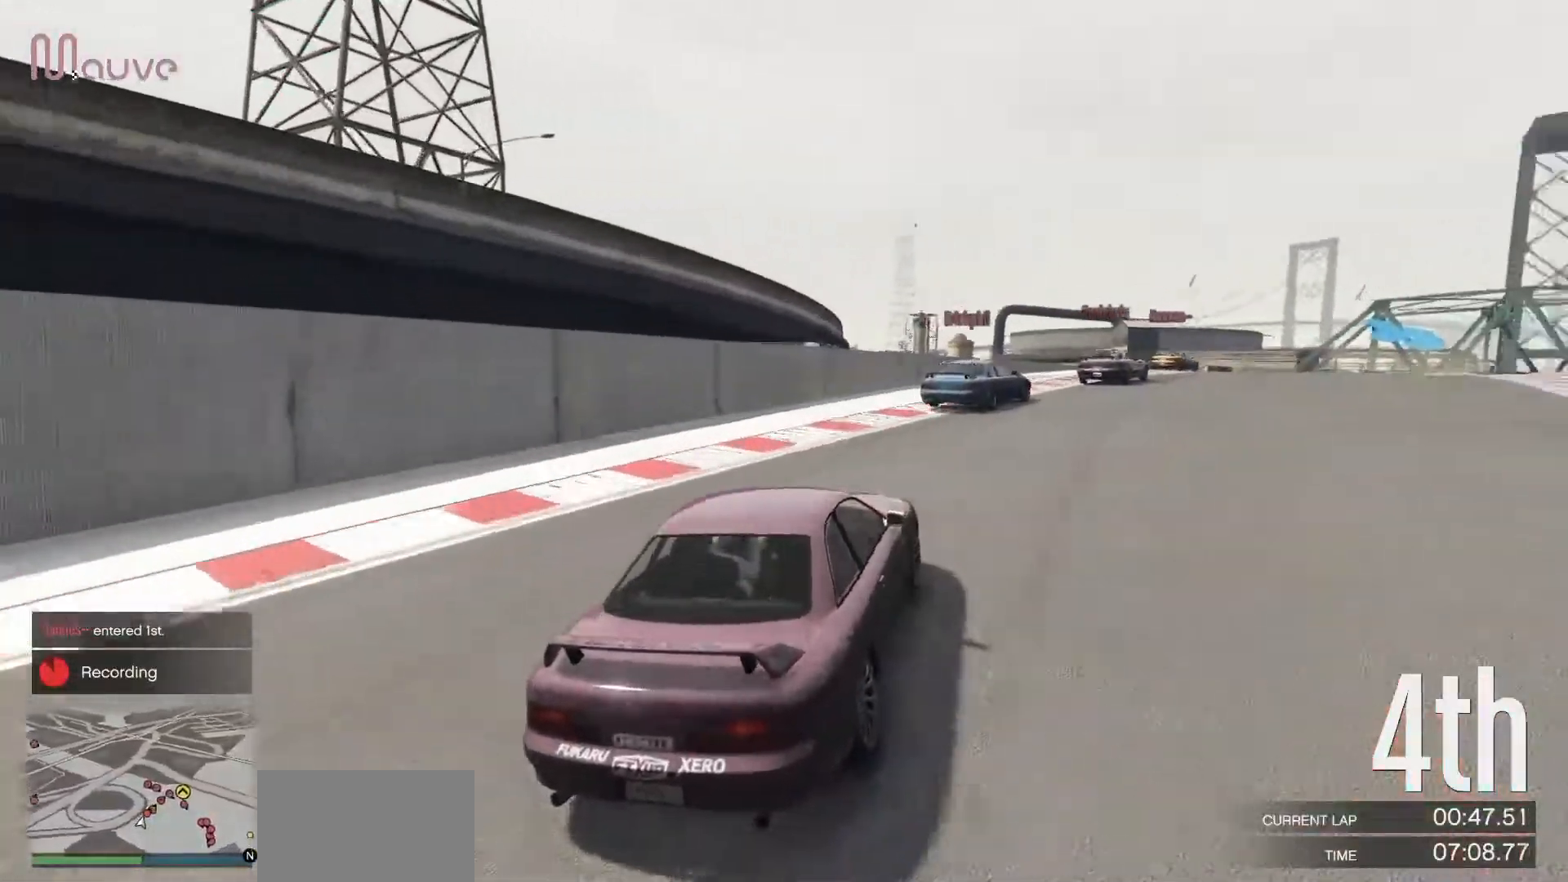
Gameplay with a controller (Xbox layout); each line is a JSON object with the inputs held at the frame after it. "events" lists button and stick changes between this image and that frame as [ms after this image, input, new state], when the widget could be followed in between. Not read: DPAD_DOWN DPAD_LEFT DPAD_RIGHT DPAD_UP R3 right_stick.
{"buttons": ["R2"], "left_stick": "right", "events": [[100, "left_stick", "right"], [250, "left_stick", "center"], [350, "left_stick", "right"]]}
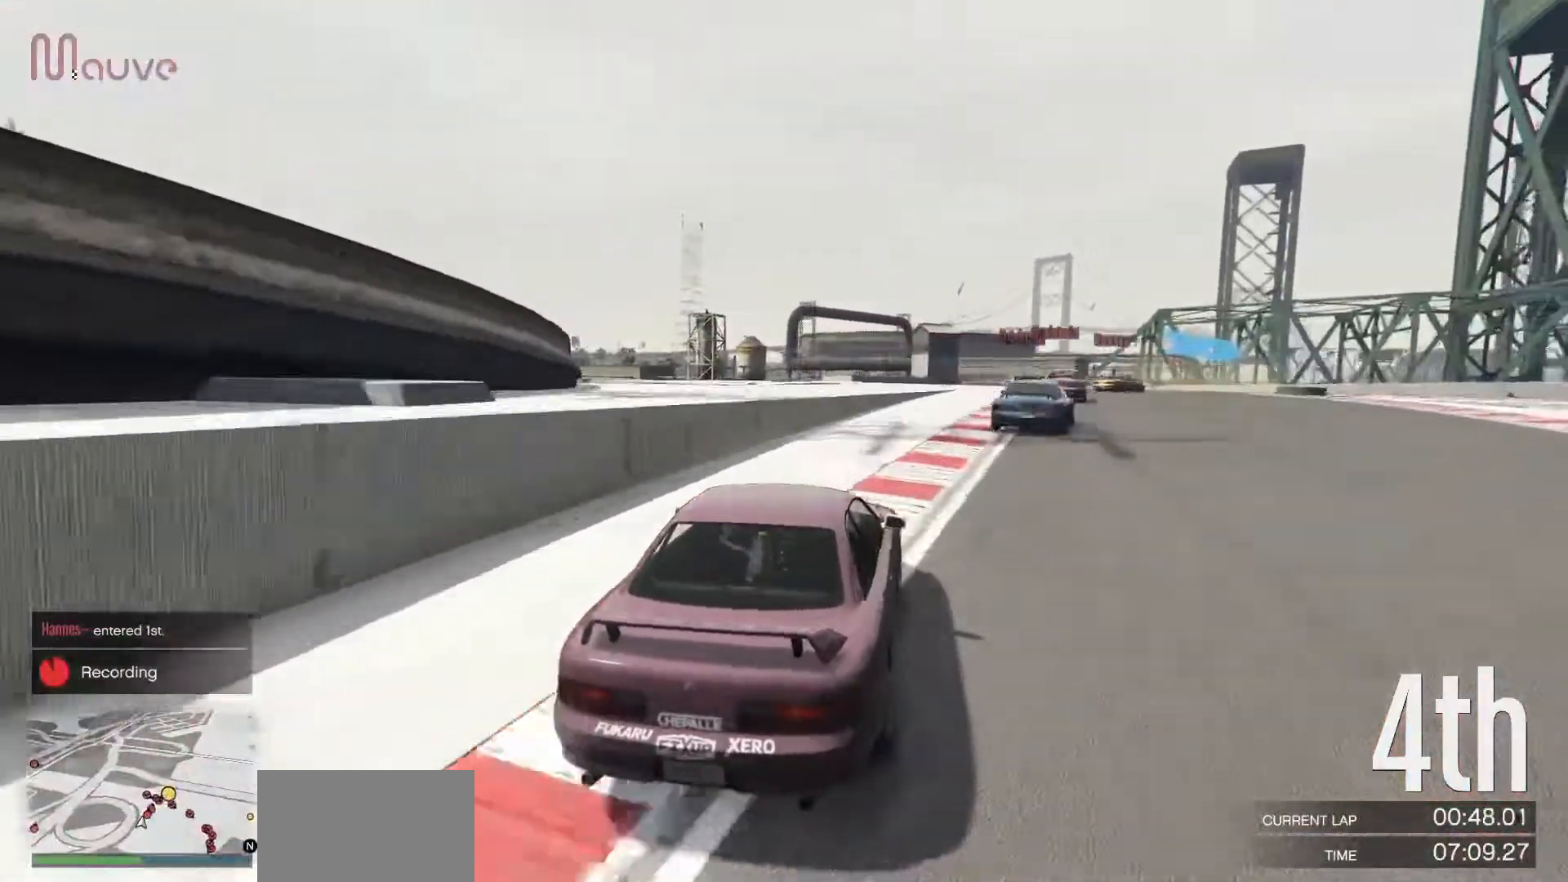
{"buttons": ["R2"], "left_stick": "center", "events": [[33, "left_stick", "center"], [100, "left_stick", "right"], [267, "left_stick", "center"]]}
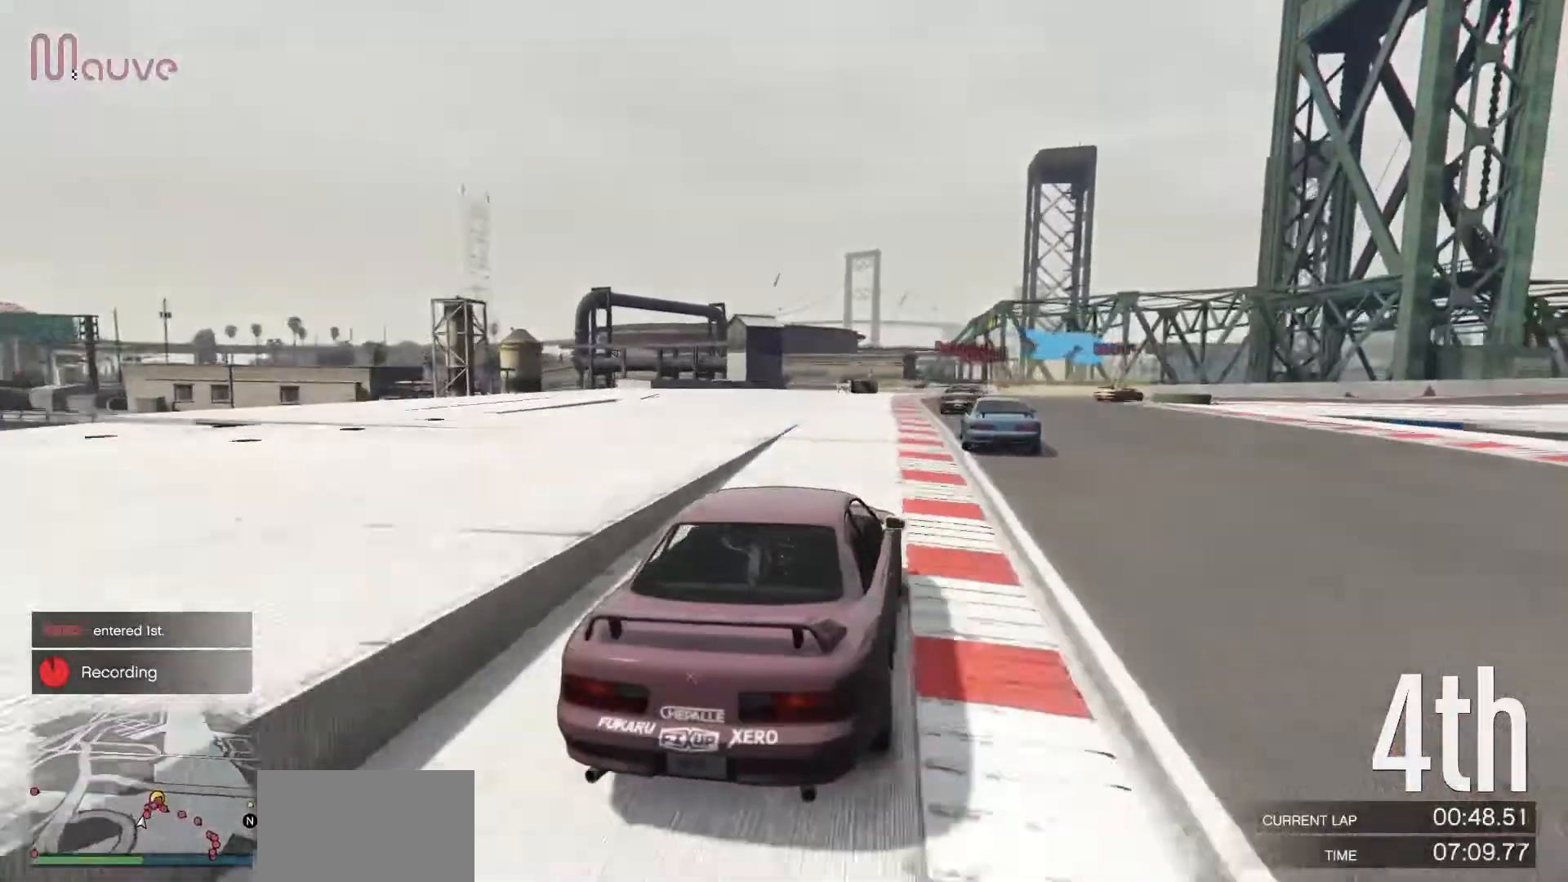
{"buttons": [], "left_stick": "right", "events": [[133, "left_stick", "right"], [300, "left_stick", "center"], [350, "left_stick", "right"], [500, "R2", "up"]]}
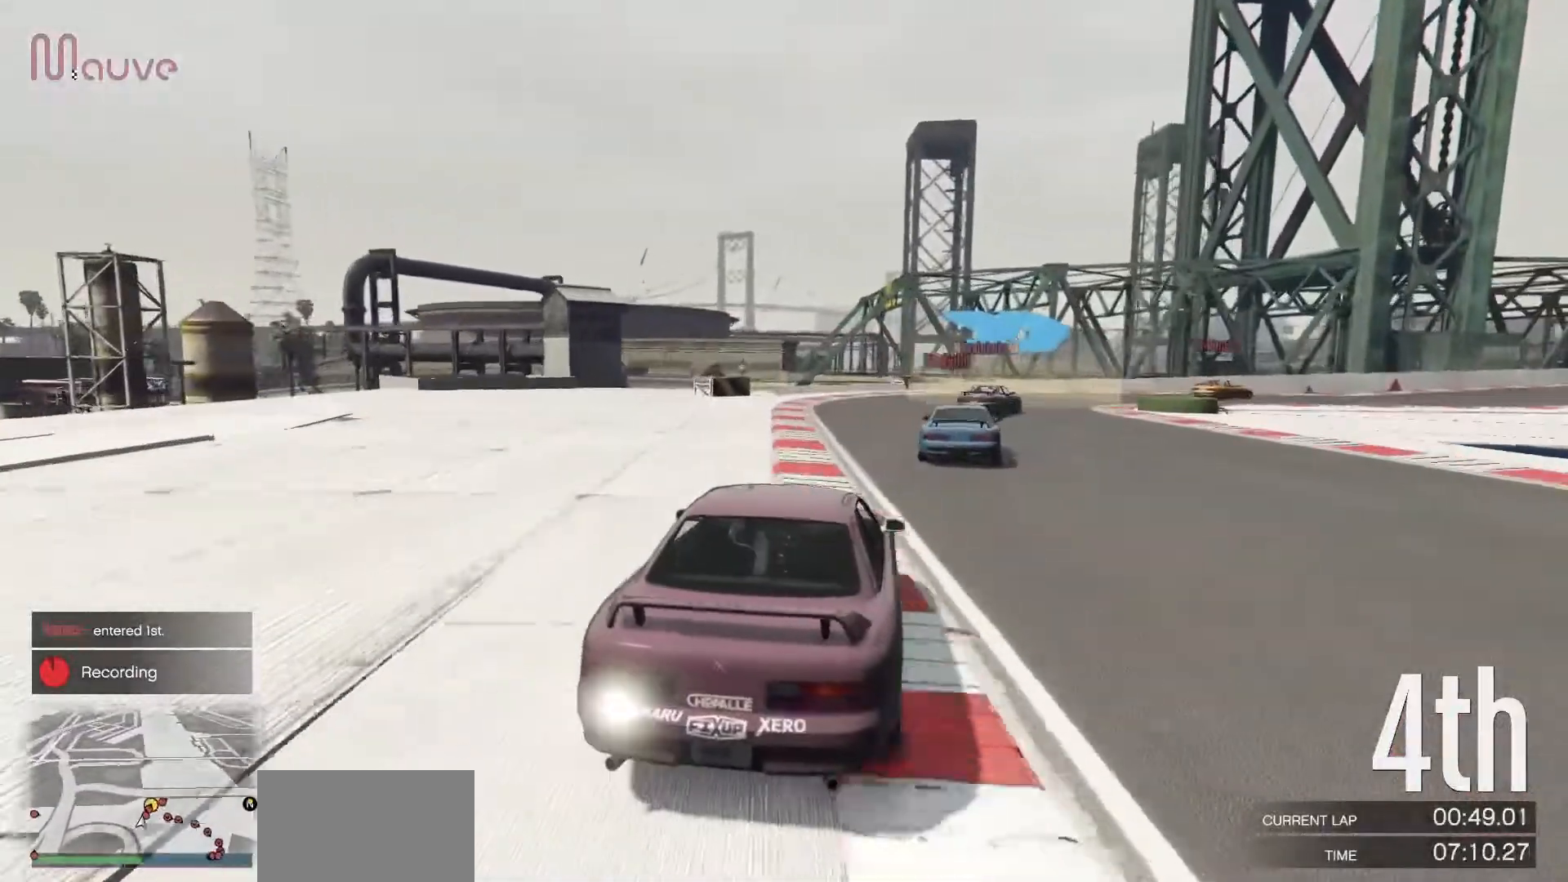
{"buttons": ["R2"], "left_stick": "center", "events": [[17, "left_stick", "center"], [83, "left_stick", "down-right"], [250, "left_stick", "center"], [300, "left_stick", "right"], [350, "R2", "down"], [500, "left_stick", "center"]]}
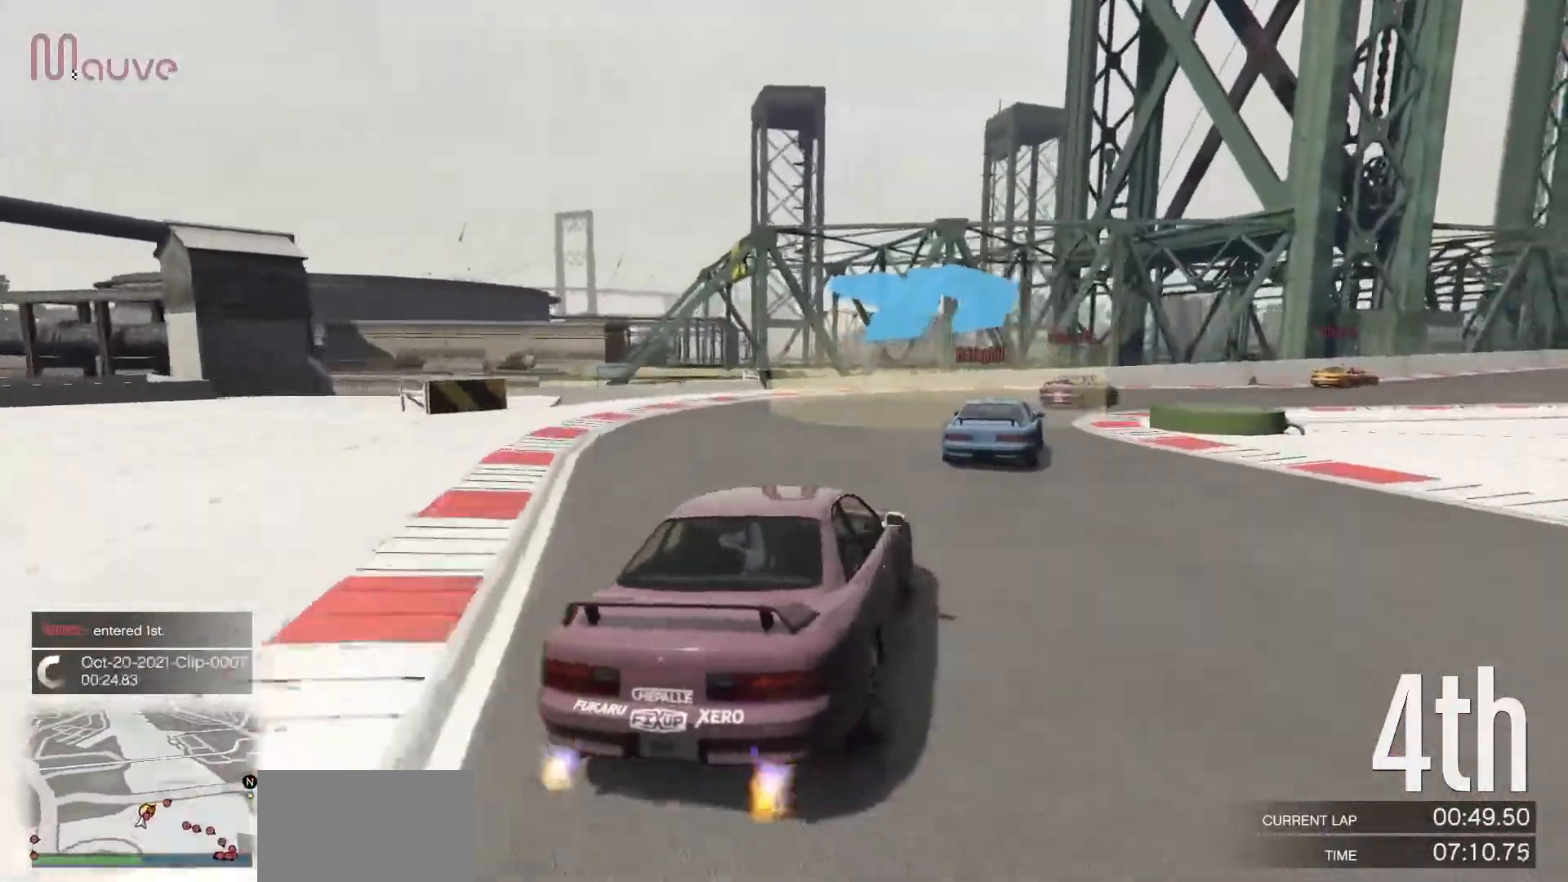
{"buttons": ["R2"], "left_stick": "right", "events": [[33, "left_stick", "right"], [217, "left_stick", "center"], [333, "left_stick", "right"]]}
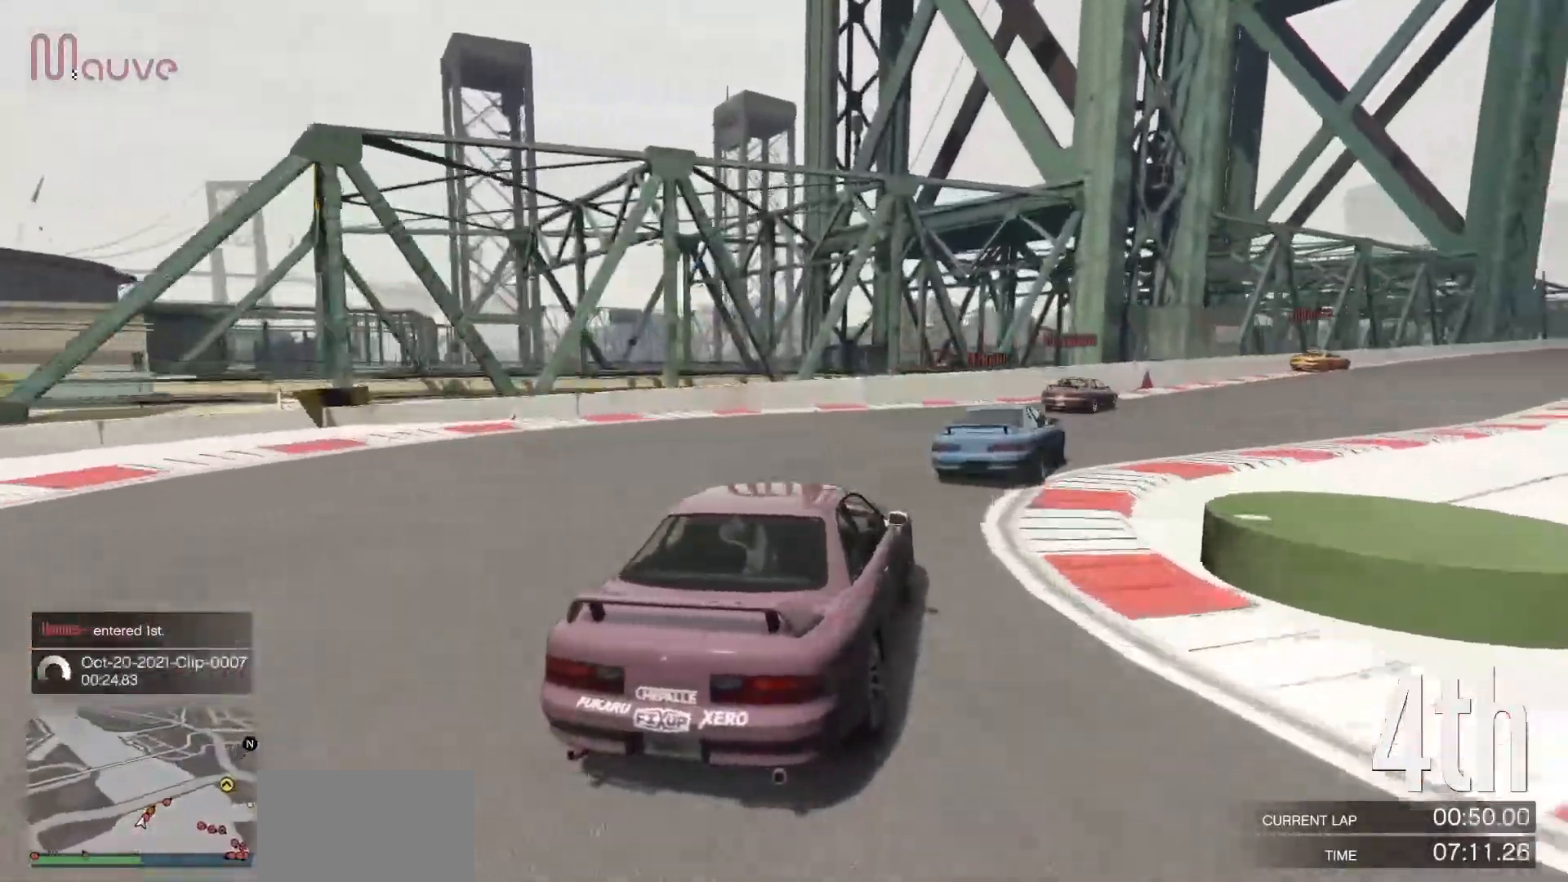
{"buttons": ["R2"], "left_stick": "right", "events": [[250, "left_stick", "center"], [350, "left_stick", "right"]]}
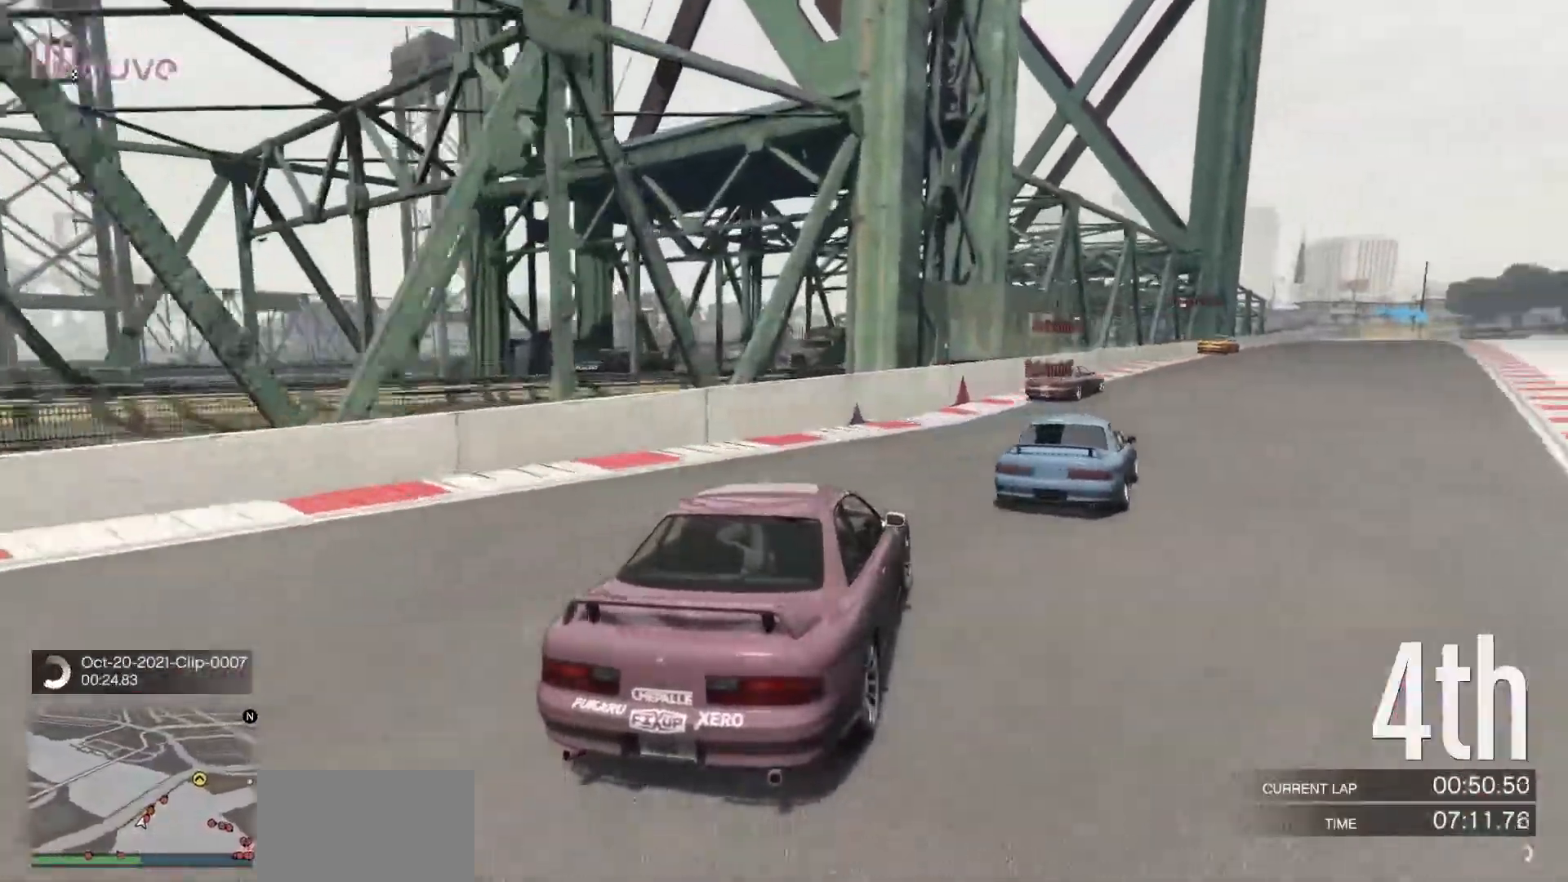
{"buttons": ["R2"], "left_stick": "center", "events": [[17, "left_stick", "center"], [117, "left_stick", "right"], [217, "left_stick", "center"], [283, "left_stick", "right"], [400, "left_stick", "center"]]}
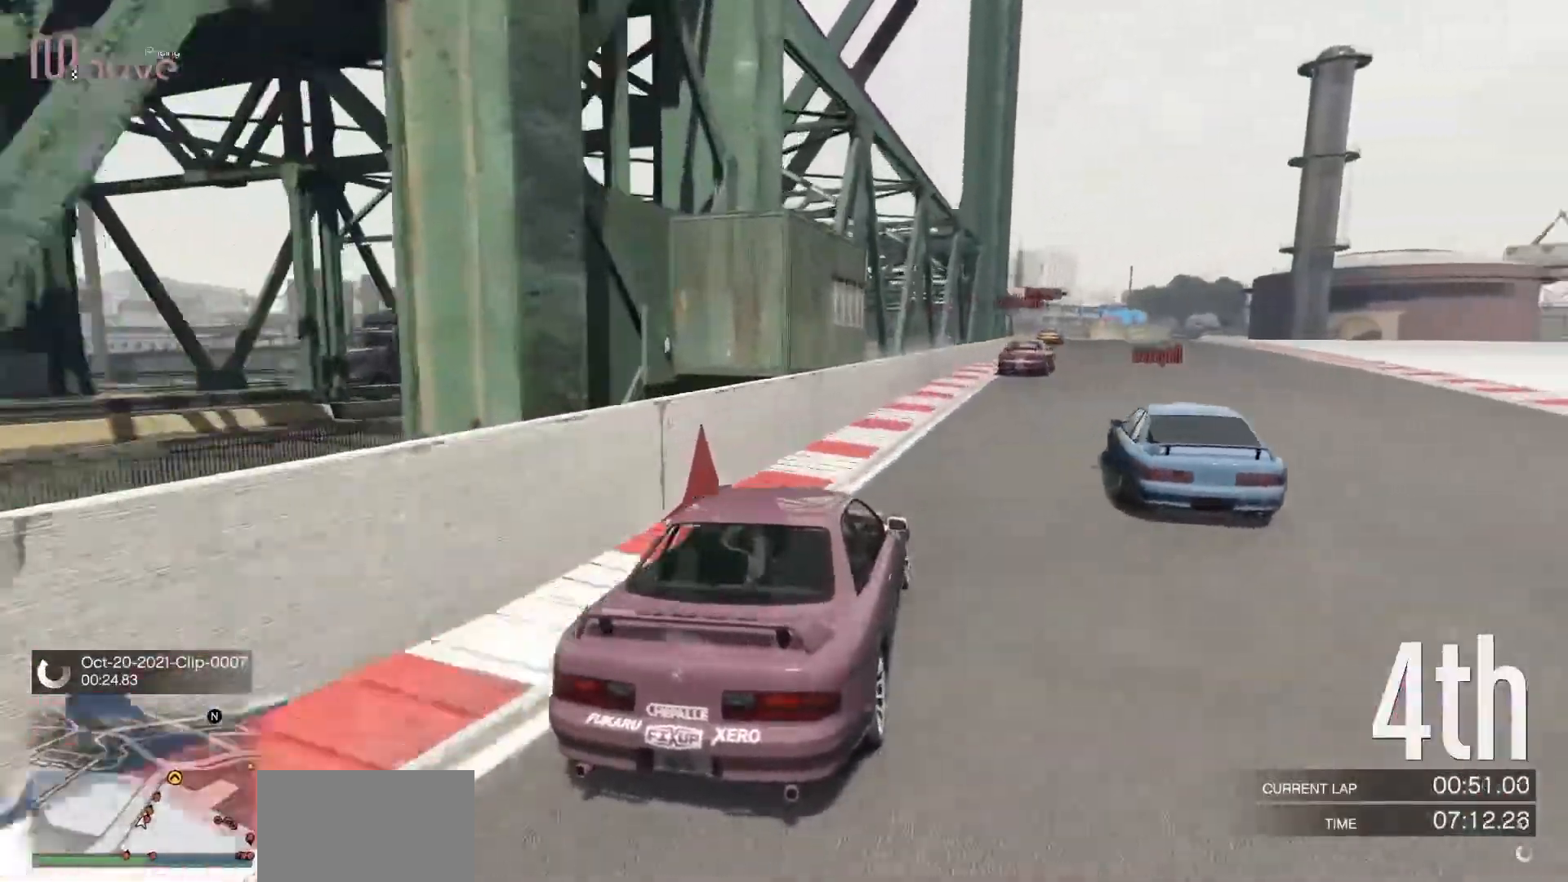
{"buttons": ["R2"], "left_stick": "center", "events": [[200, "left_stick", "right"], [300, "left_stick", "center"]]}
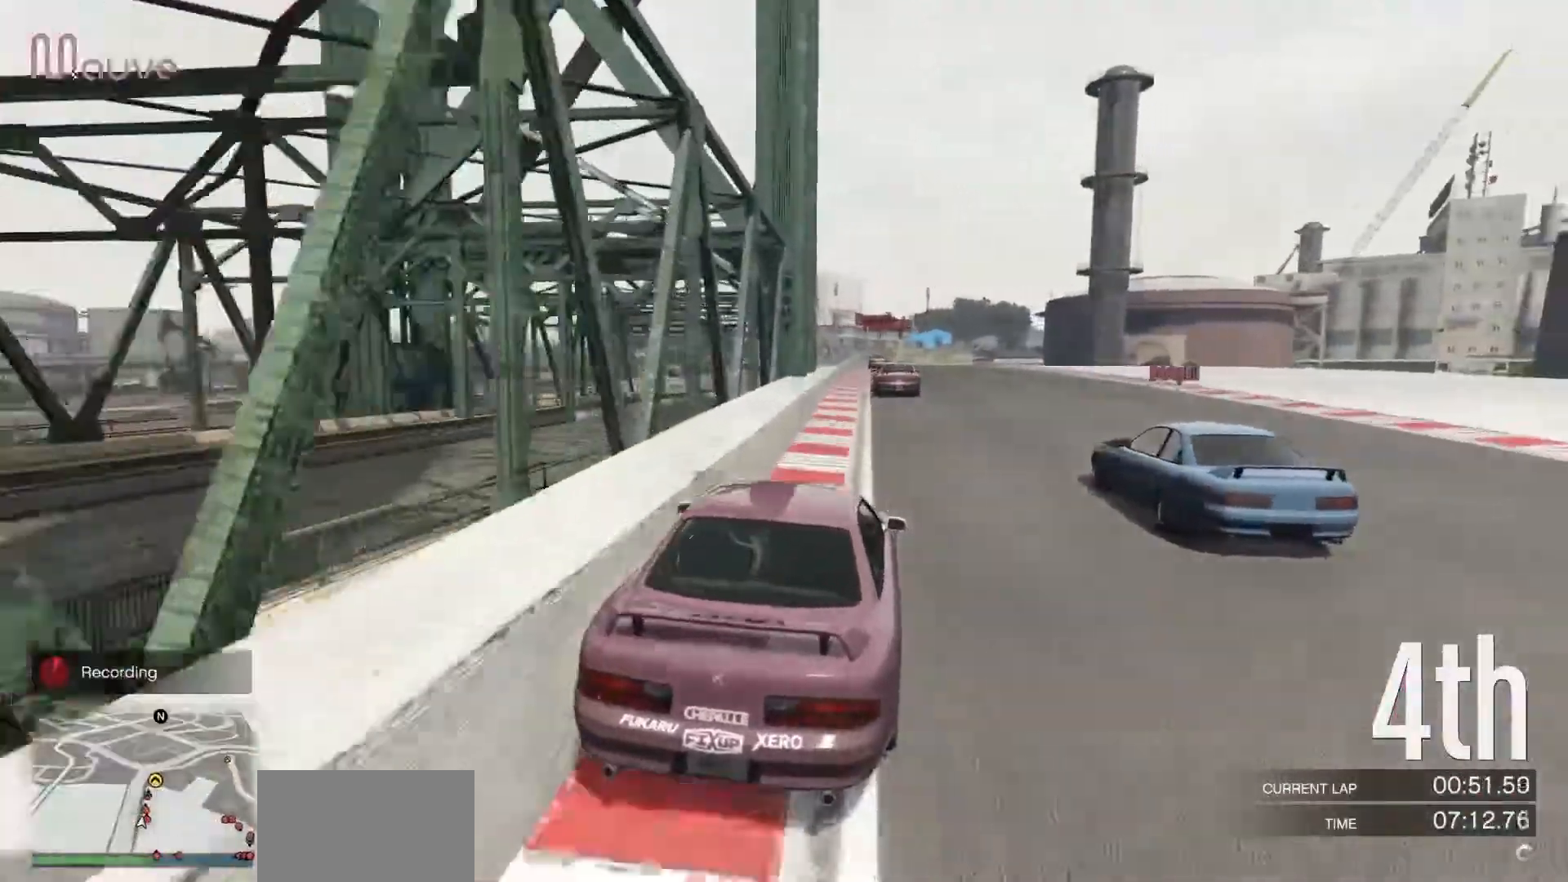
{"buttons": ["R2"], "left_stick": "center", "events": [[117, "left_stick", "left"], [217, "left_stick", "center"], [417, "left_stick", "right"], [483, "left_stick", "center"]]}
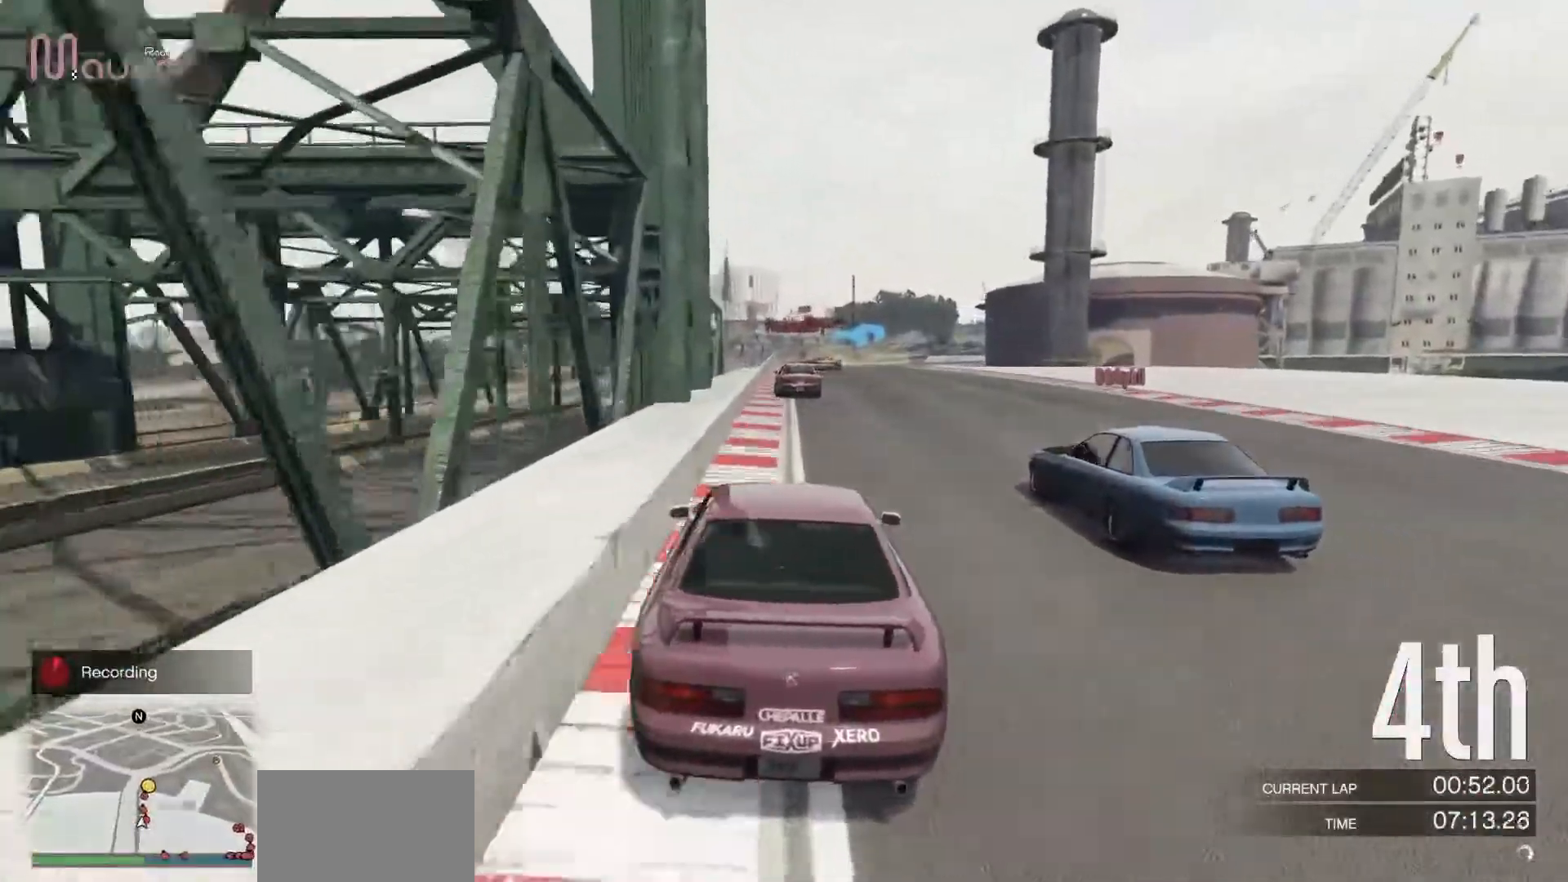
{"buttons": ["R2"], "left_stick": "center", "events": [[267, "left_stick", "up-left"], [350, "left_stick", "center"]]}
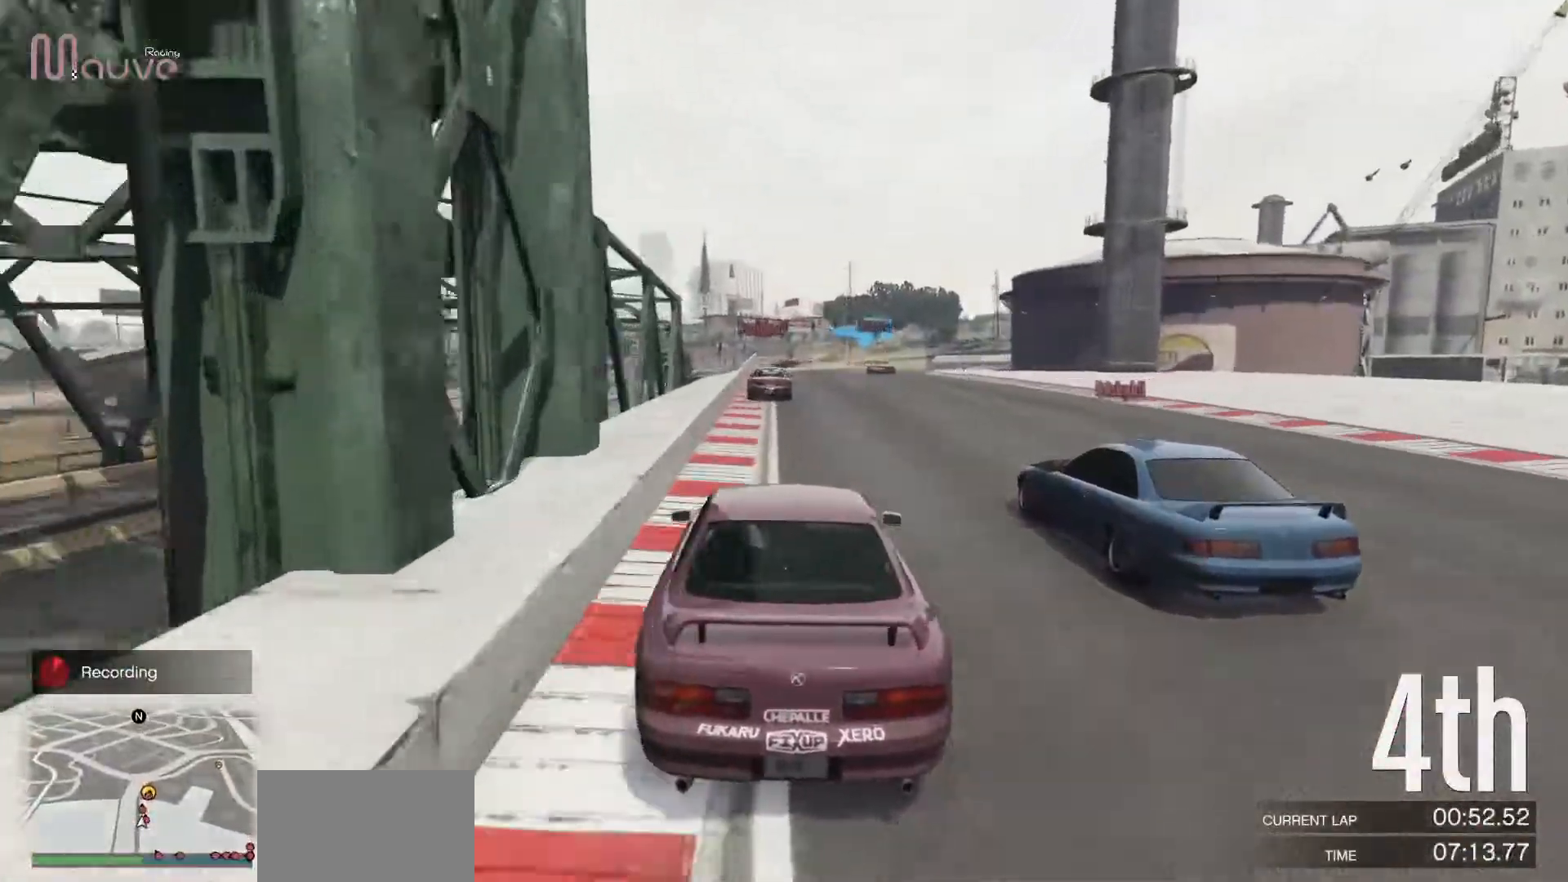
{"buttons": ["R2"], "left_stick": "center", "events": [[200, "left_stick", "right"], [267, "left_stick", "center"]]}
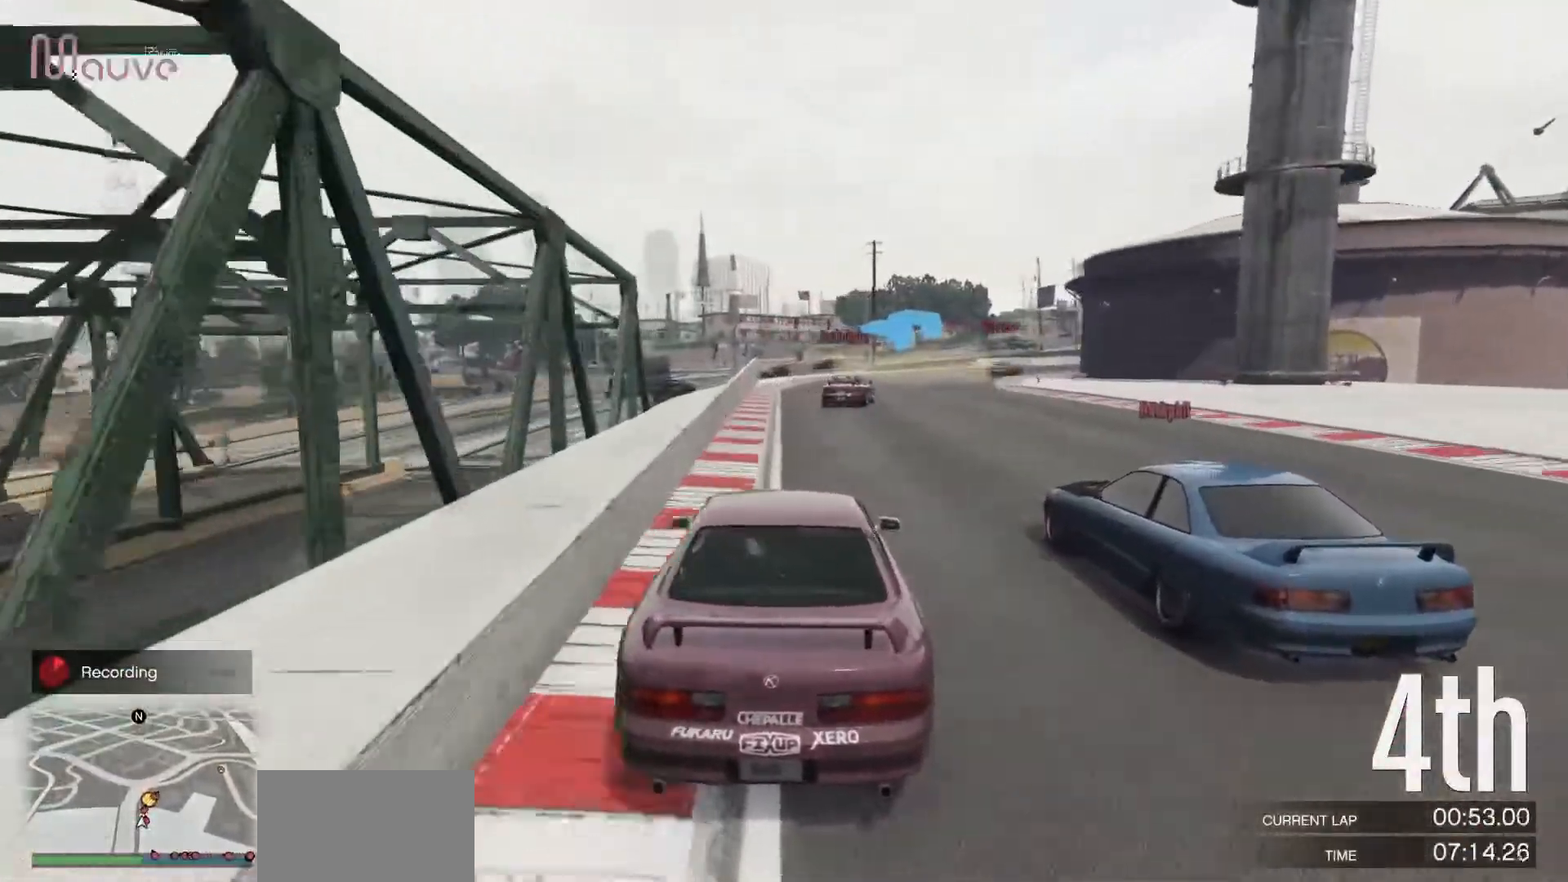
{"buttons": ["R2"], "left_stick": "center", "events": [[150, "left_stick", "right"], [283, "left_stick", "center"]]}
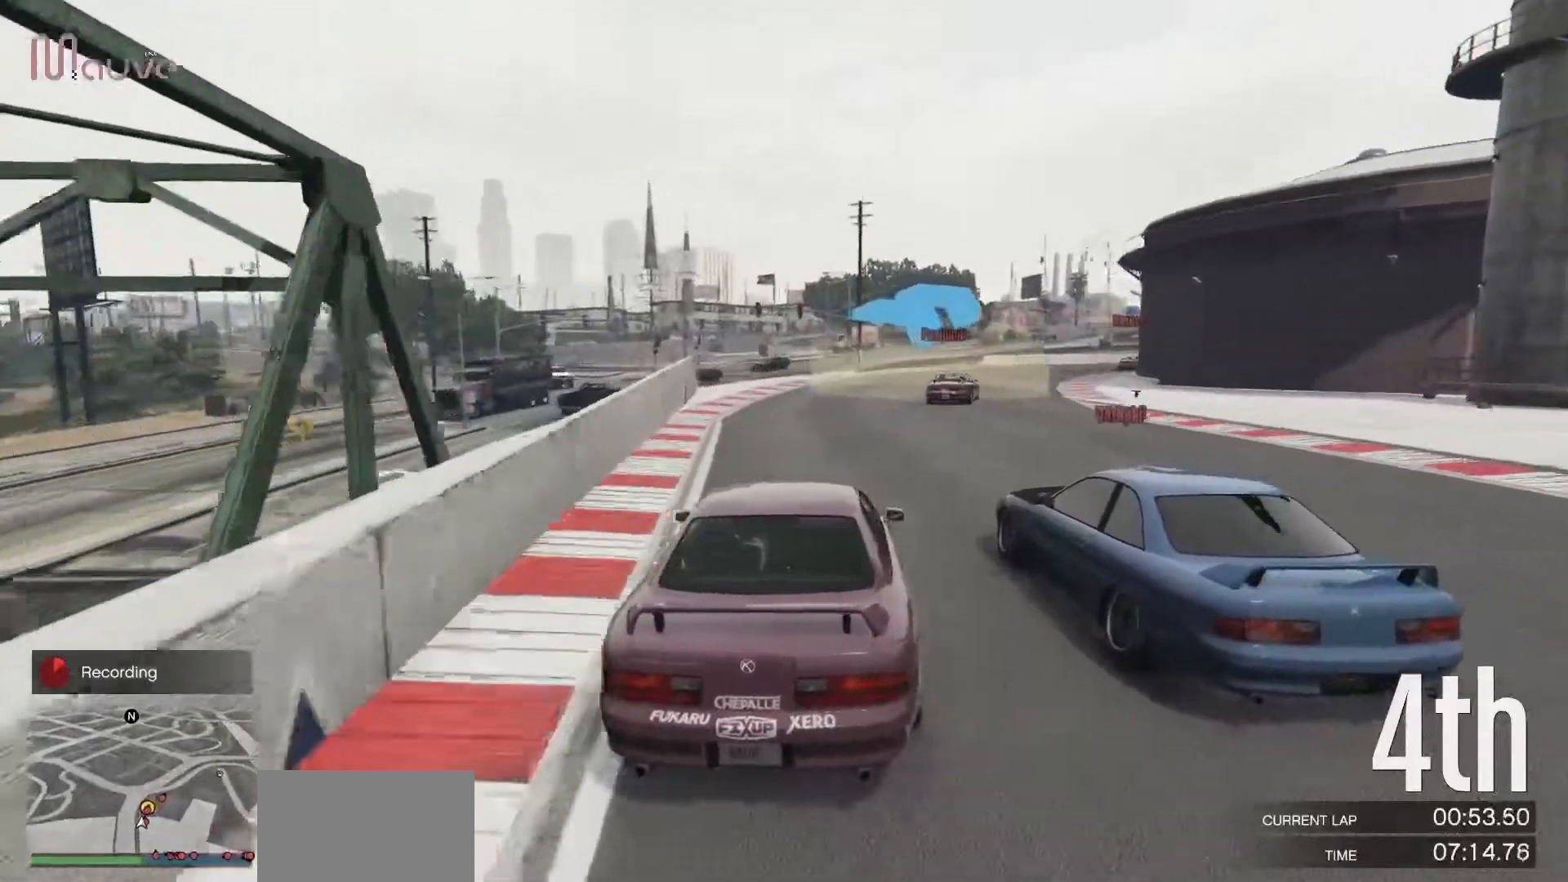
{"buttons": ["R2"], "left_stick": "right", "events": [[33, "left_stick", "right"], [150, "left_stick", "center"], [467, "left_stick", "right"]]}
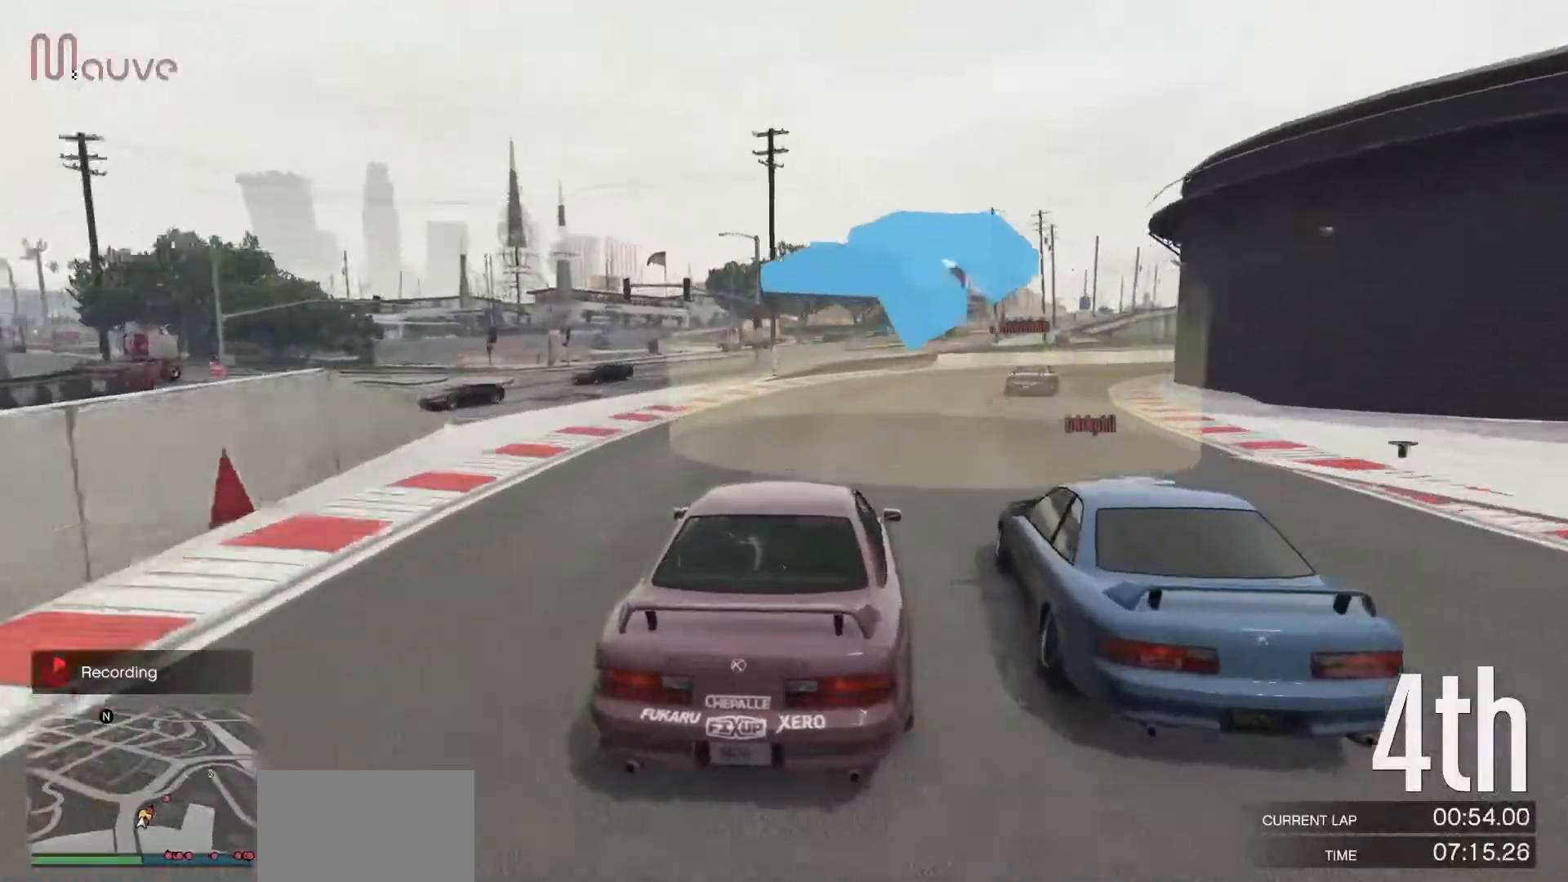
{"buttons": ["R2"], "left_stick": "right", "events": [[150, "left_stick", "center"], [233, "left_stick", "right"], [400, "left_stick", "center"], [483, "left_stick", "right"]]}
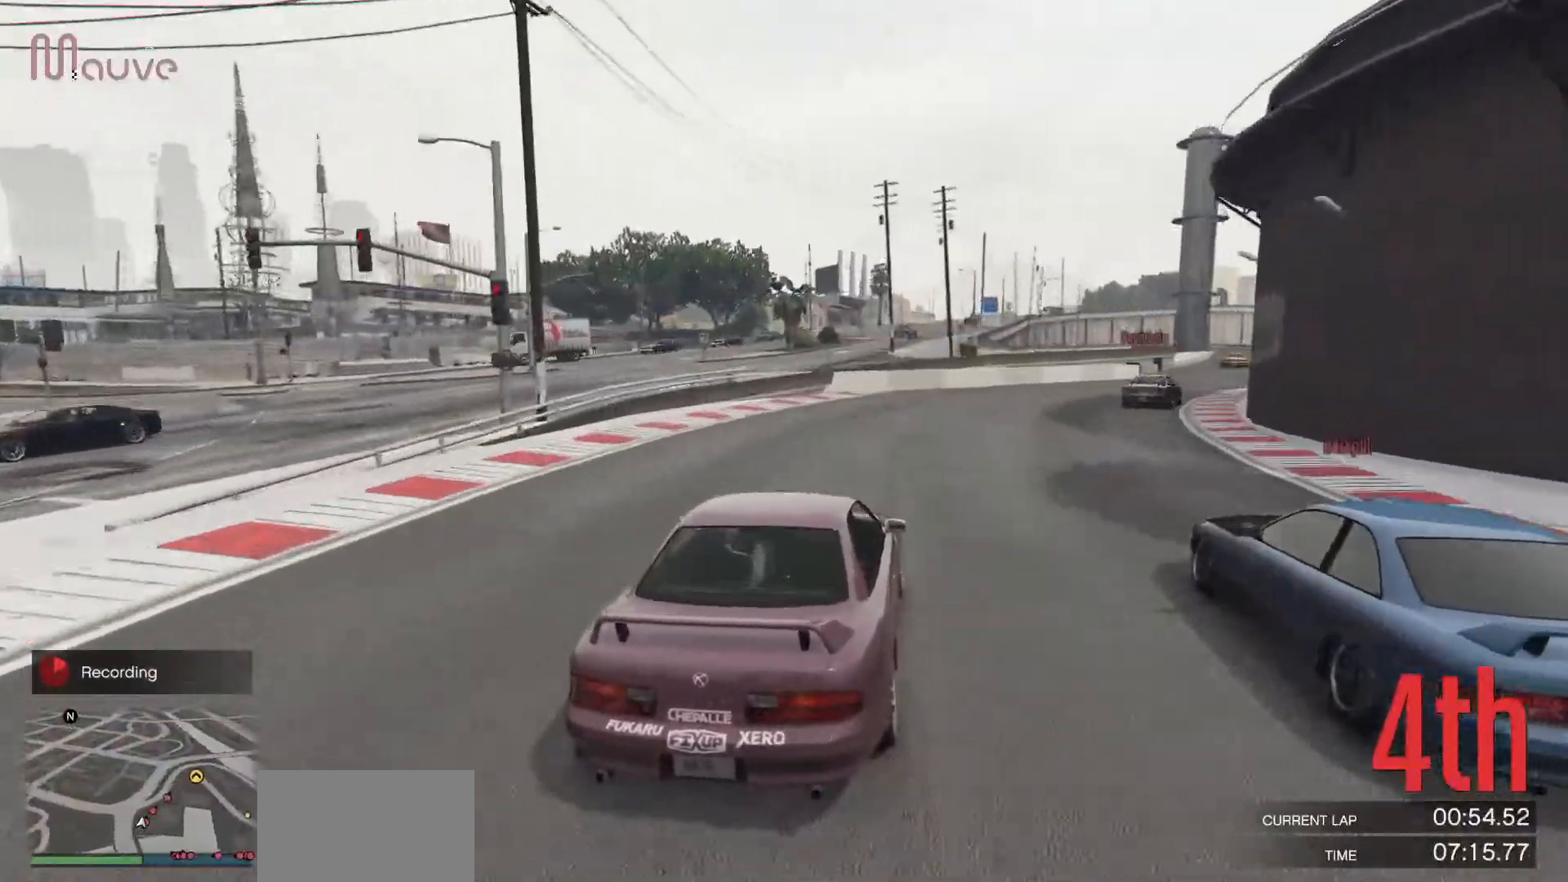
{"buttons": ["R2"], "left_stick": "right", "events": [[417, "left_stick", "center"], [500, "left_stick", "right"]]}
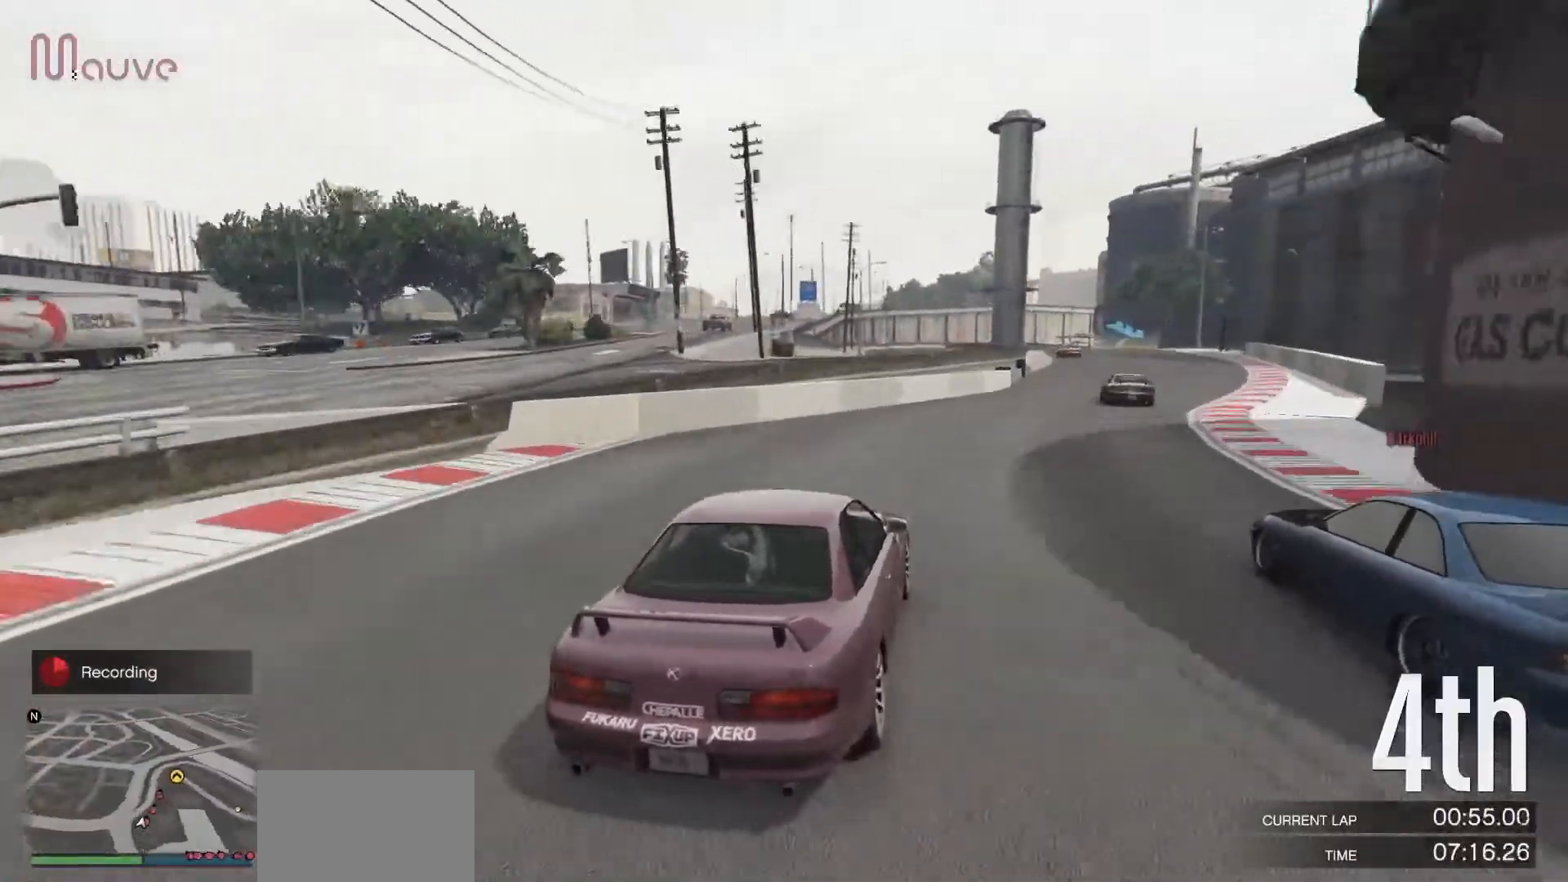
{"buttons": ["R2"], "left_stick": "center", "events": [[150, "left_stick", "center"], [283, "left_stick", "right"], [400, "left_stick", "center"]]}
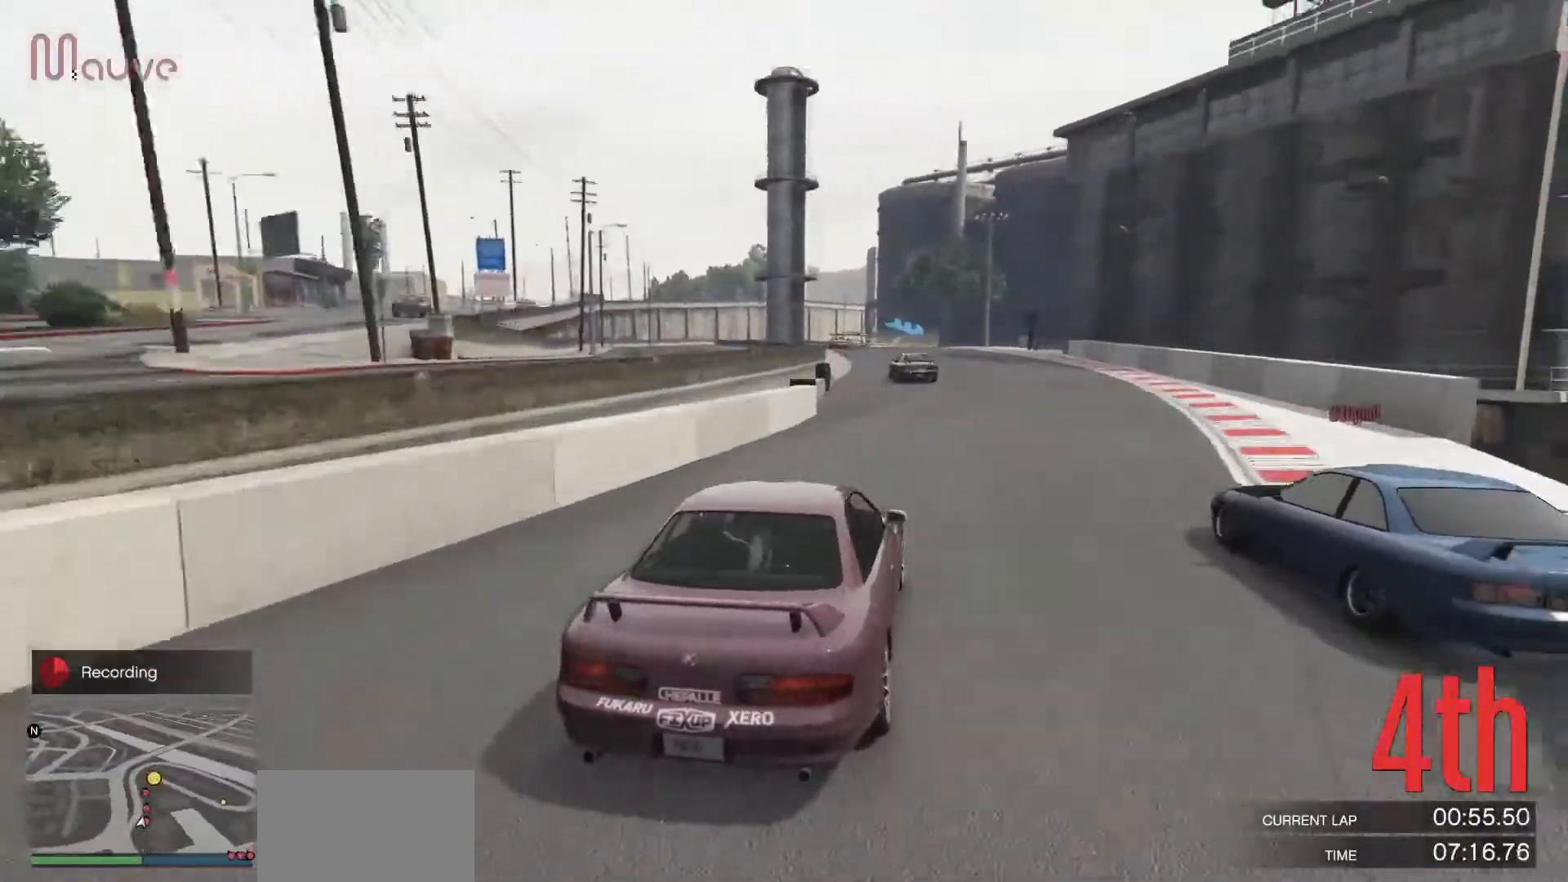
{"buttons": ["R2"], "left_stick": "center", "events": [[67, "left_stick", "left"], [183, "left_stick", "center"], [350, "left_stick", "left"], [467, "left_stick", "center"]]}
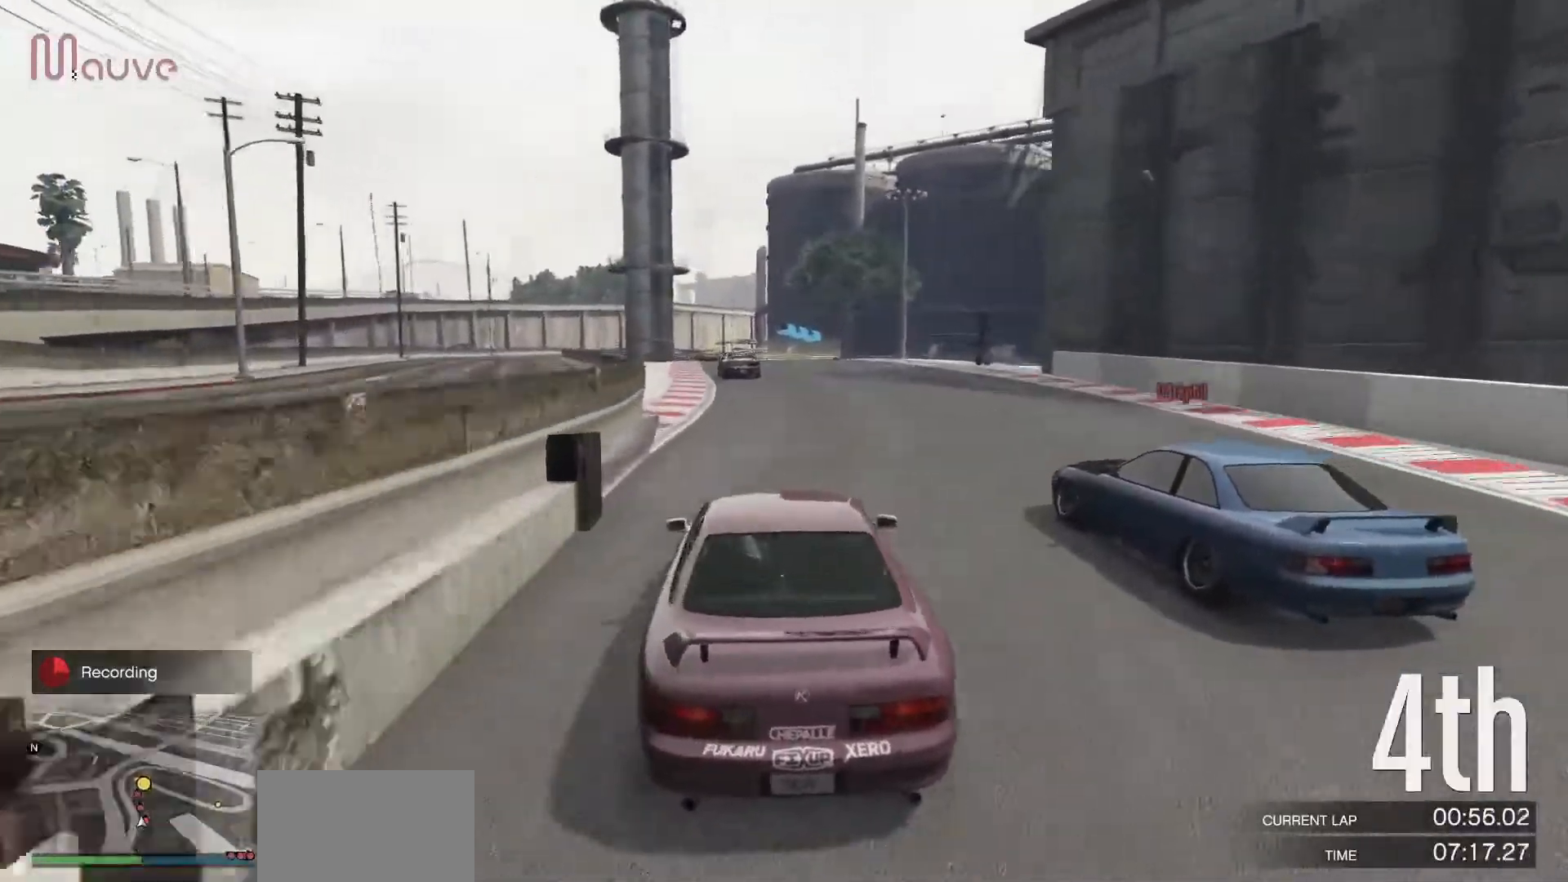
{"buttons": ["R2"], "left_stick": "center", "events": [[133, "left_stick", "left"], [217, "left_stick", "center"]]}
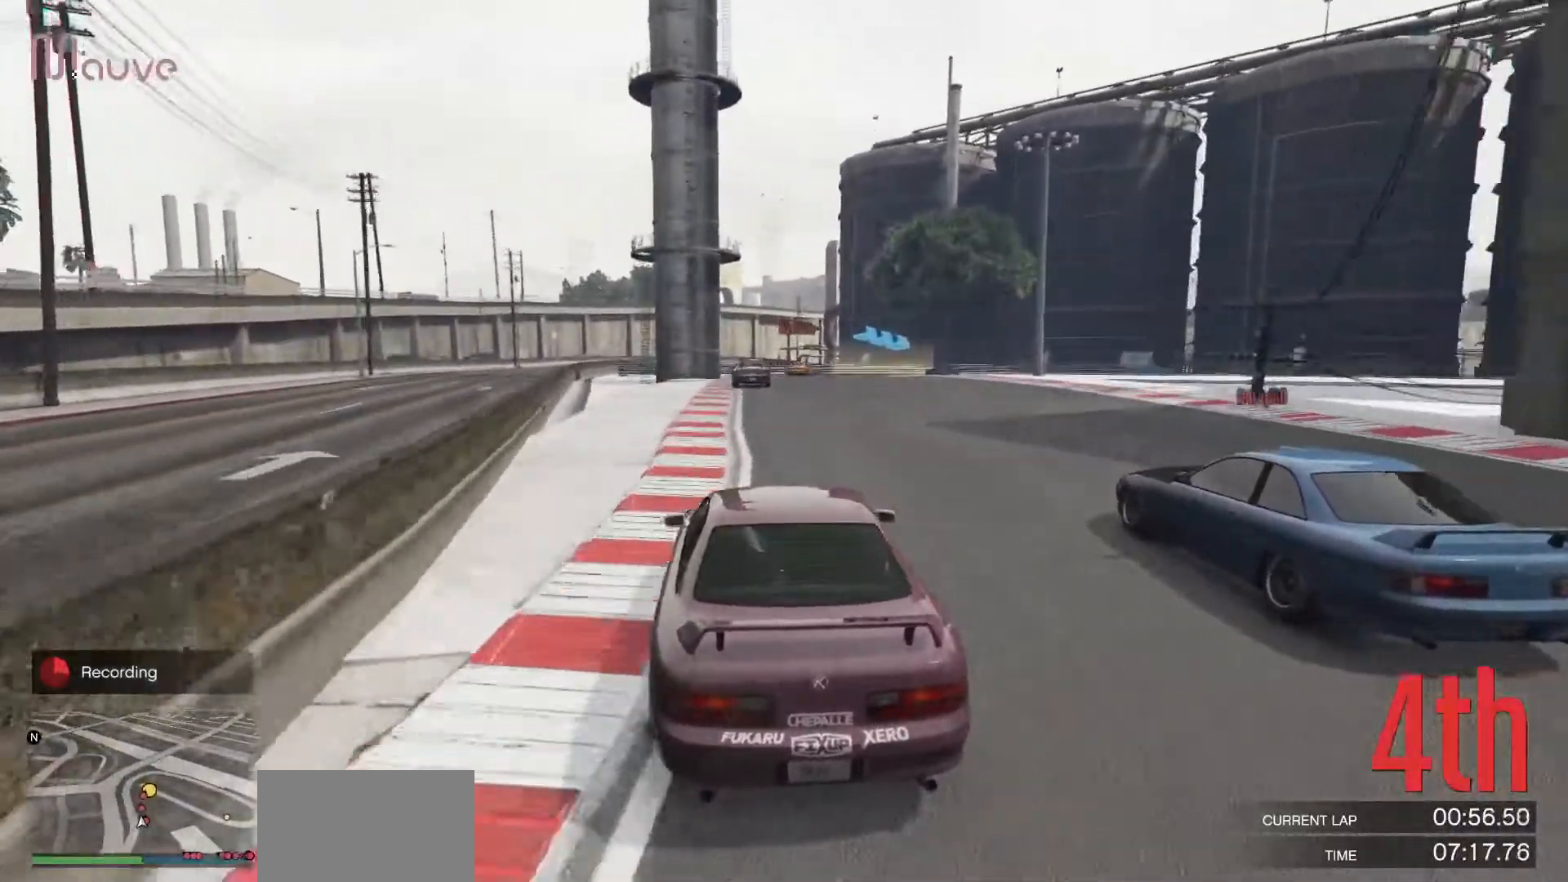
{"buttons": ["R2"], "left_stick": "center", "events": [[50, "left_stick", "right"], [117, "left_stick", "center"], [383, "left_stick", "left"], [433, "left_stick", "center"]]}
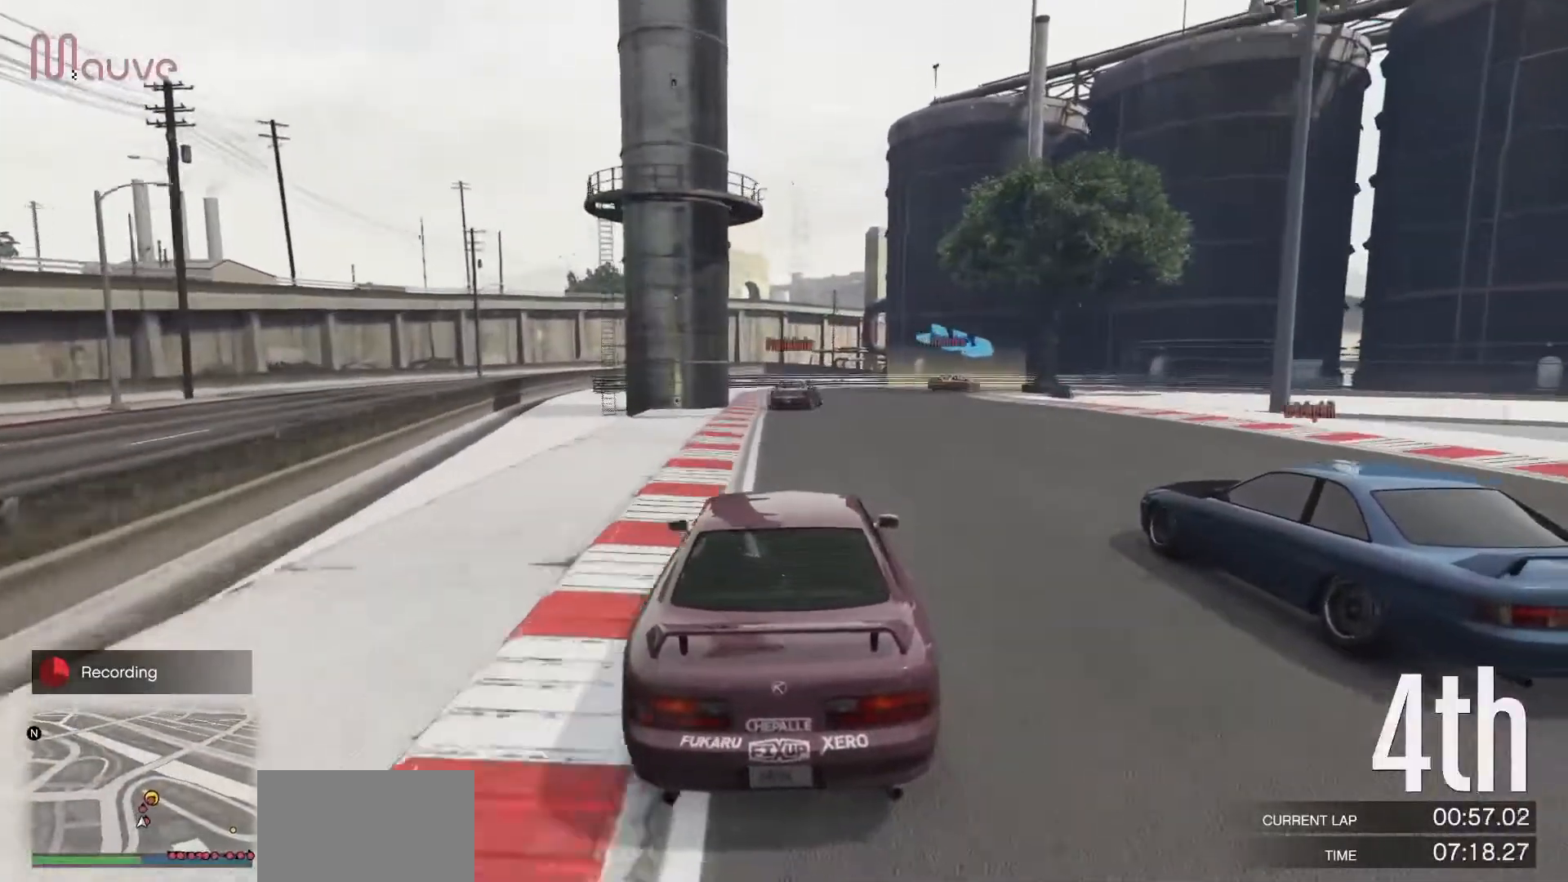
{"buttons": ["L2"], "left_stick": "center", "events": [[17, "L2", "down"], [50, "R2", "up"]]}
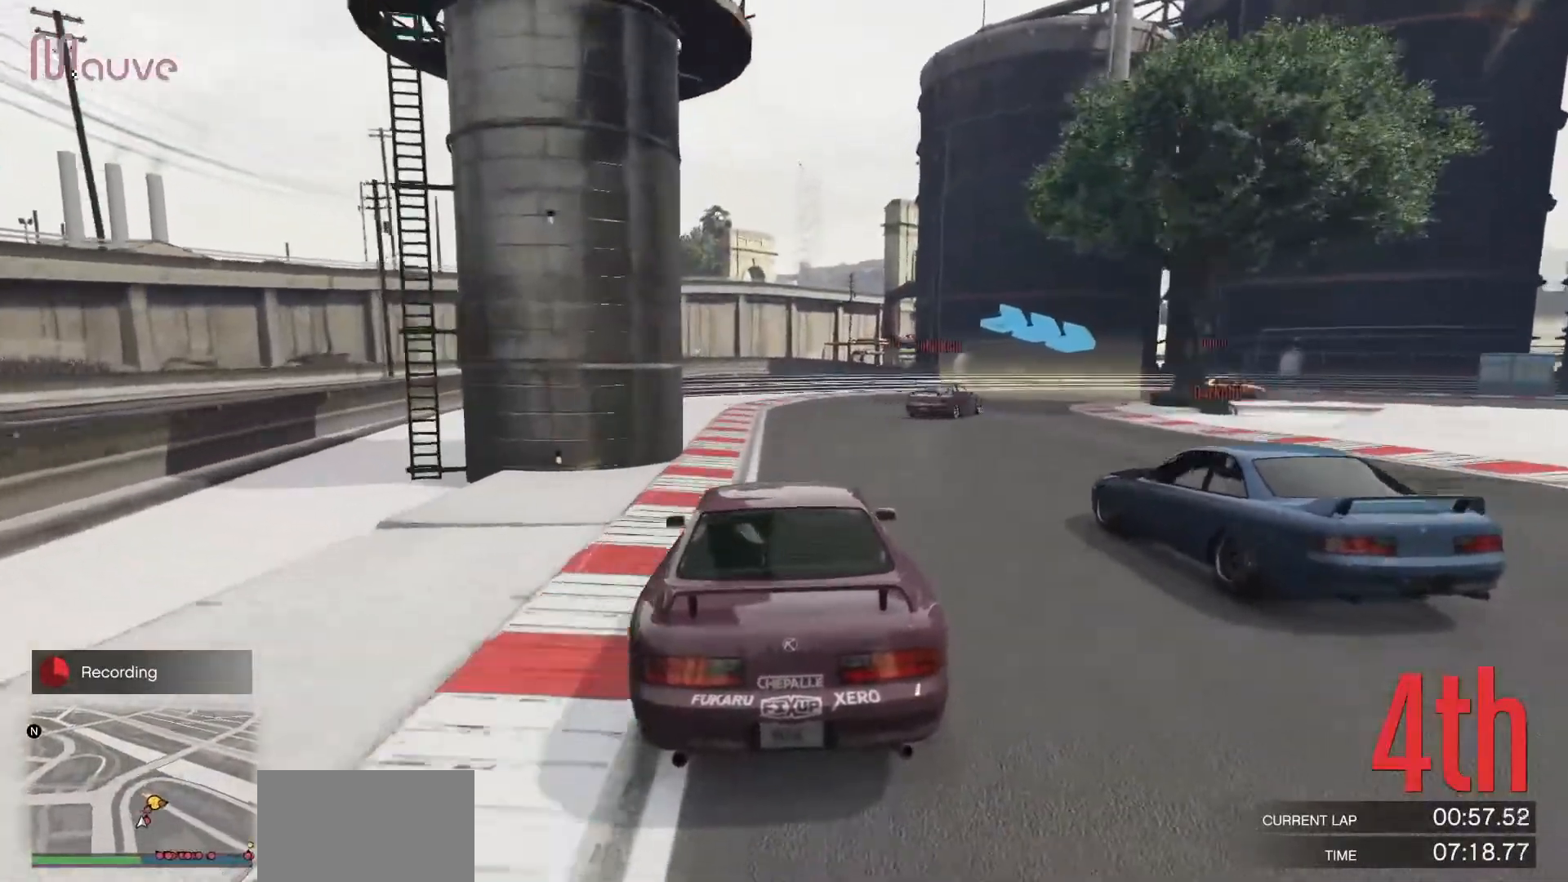
{"buttons": [], "left_stick": "center", "events": [[17, "left_stick", "right"], [183, "L2", "up"], [200, "left_stick", "center"], [283, "L2", "down"], [317, "left_stick", "right"], [433, "L2", "up"], [450, "left_stick", "center"]]}
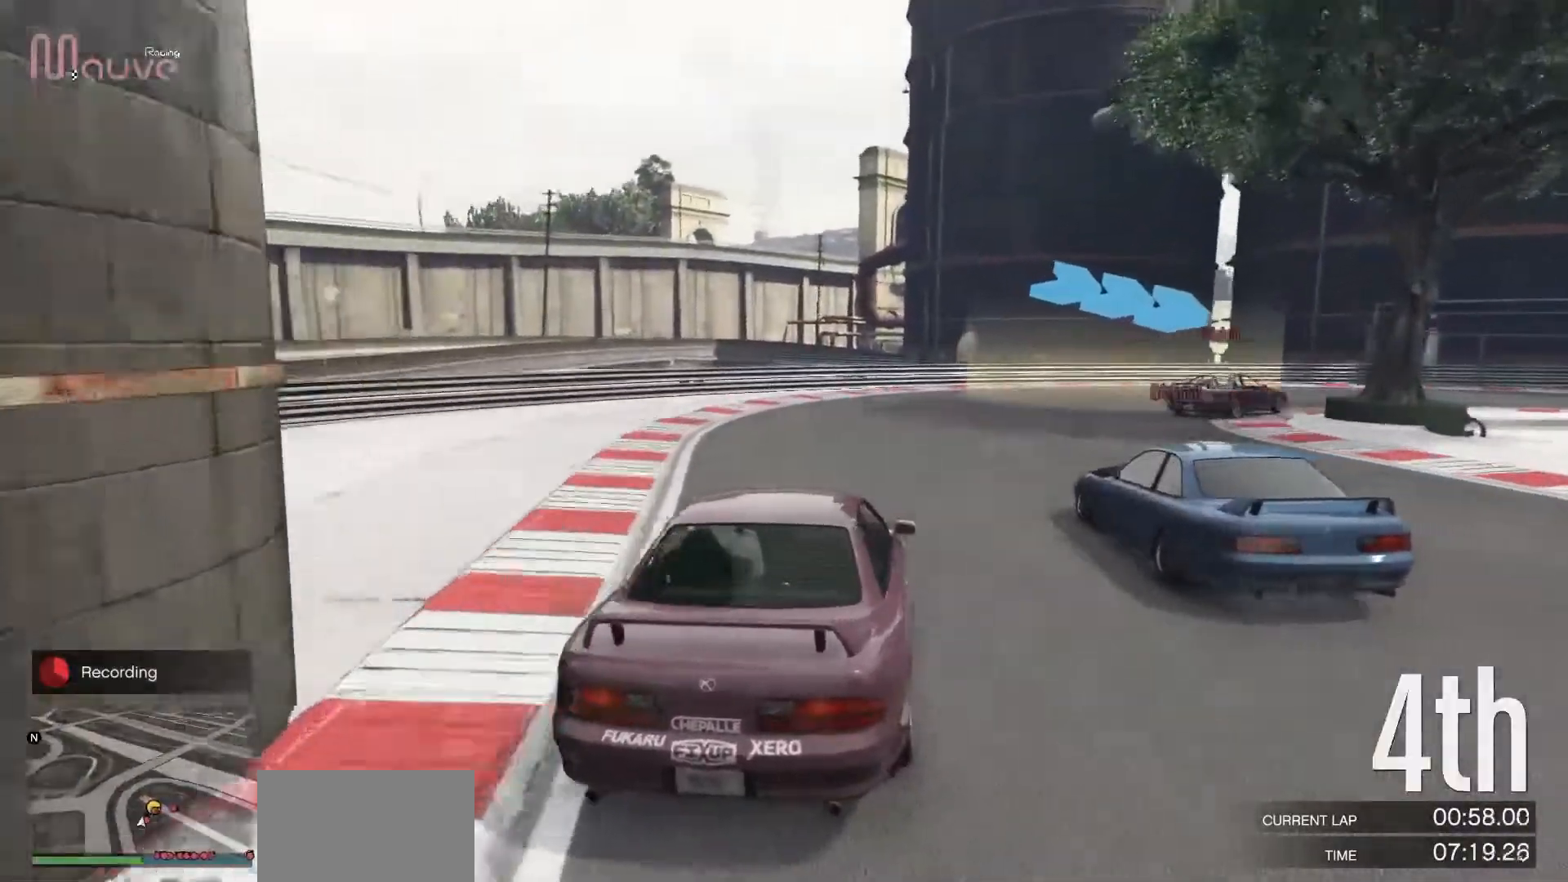
{"buttons": ["R2"], "left_stick": "center", "events": [[67, "left_stick", "right"], [333, "R2", "down"], [383, "left_stick", "center"]]}
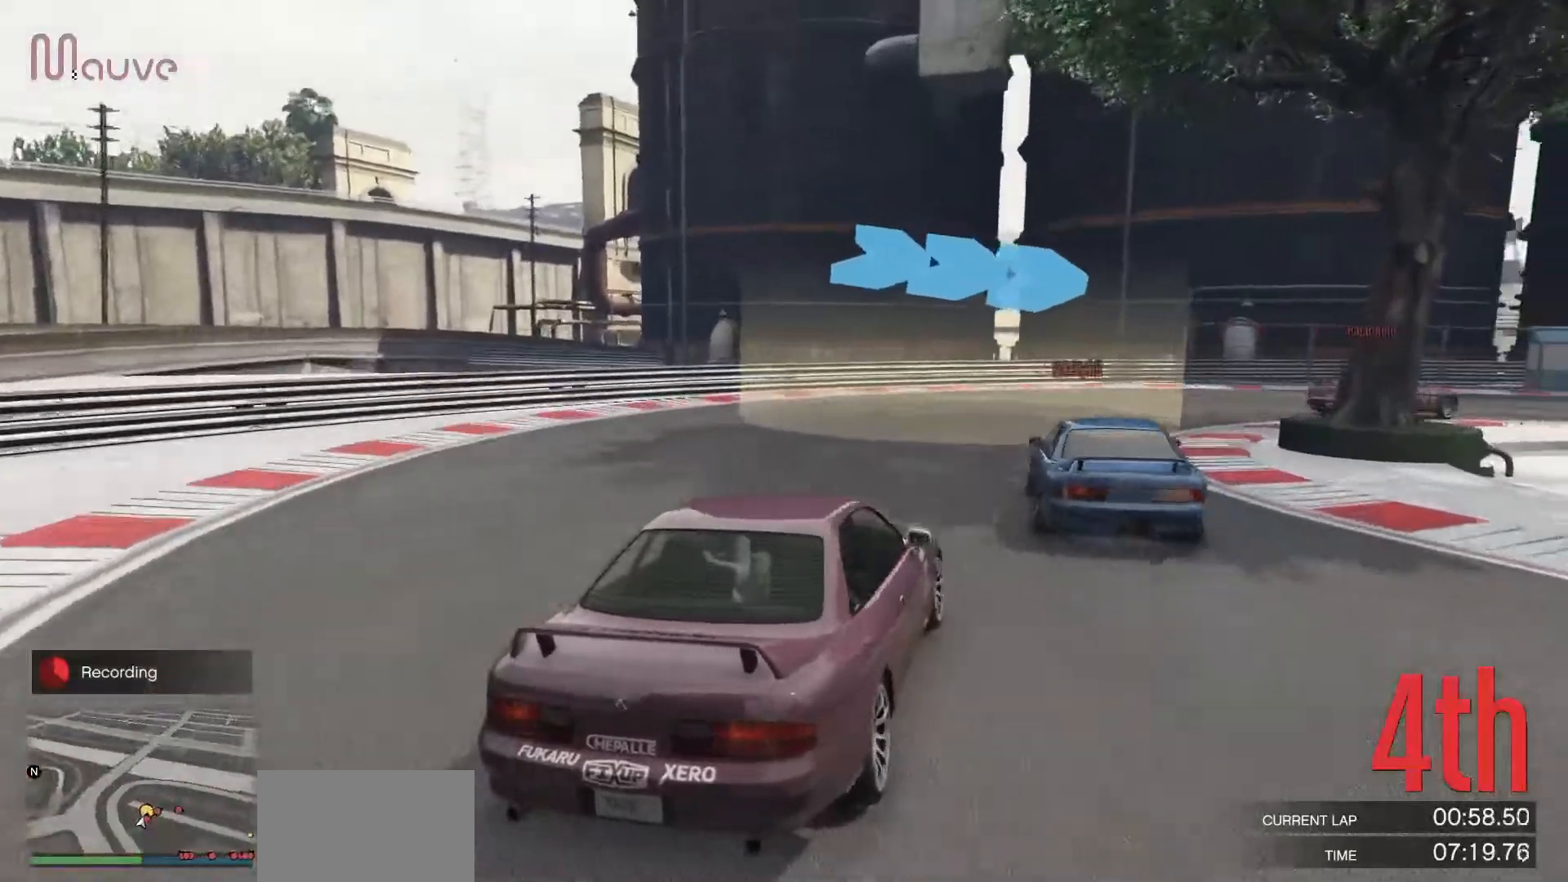
{"buttons": ["R2"], "left_stick": "right", "events": [[50, "left_stick", "right"], [167, "R2", "up"], [267, "R2", "down"]]}
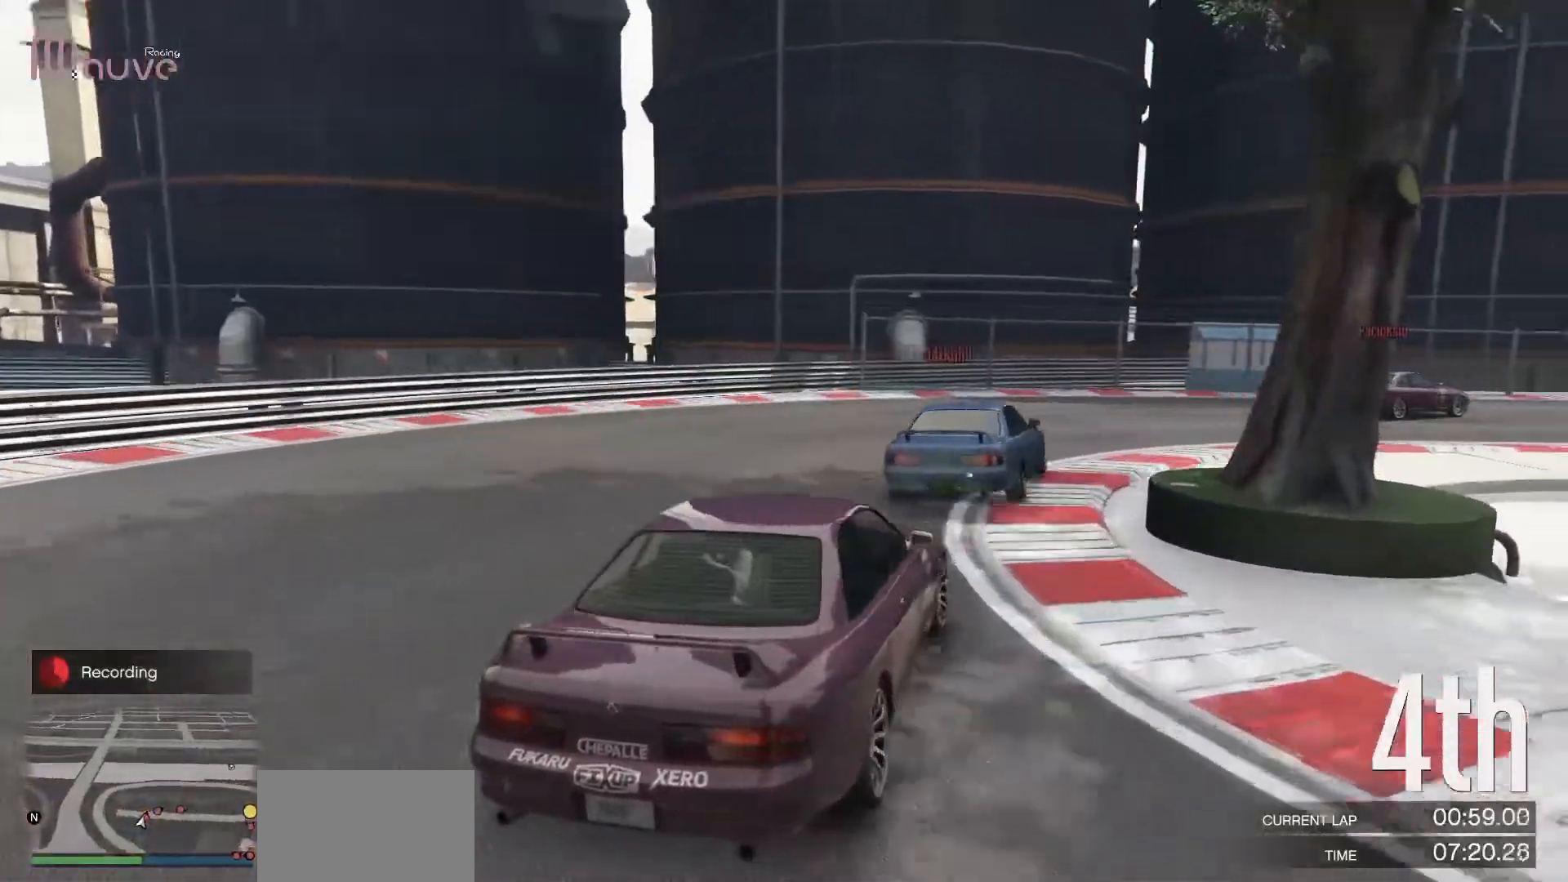
{"buttons": ["R2"], "left_stick": "center", "events": [[183, "left_stick", "center"], [267, "left_stick", "right"], [450, "left_stick", "center"]]}
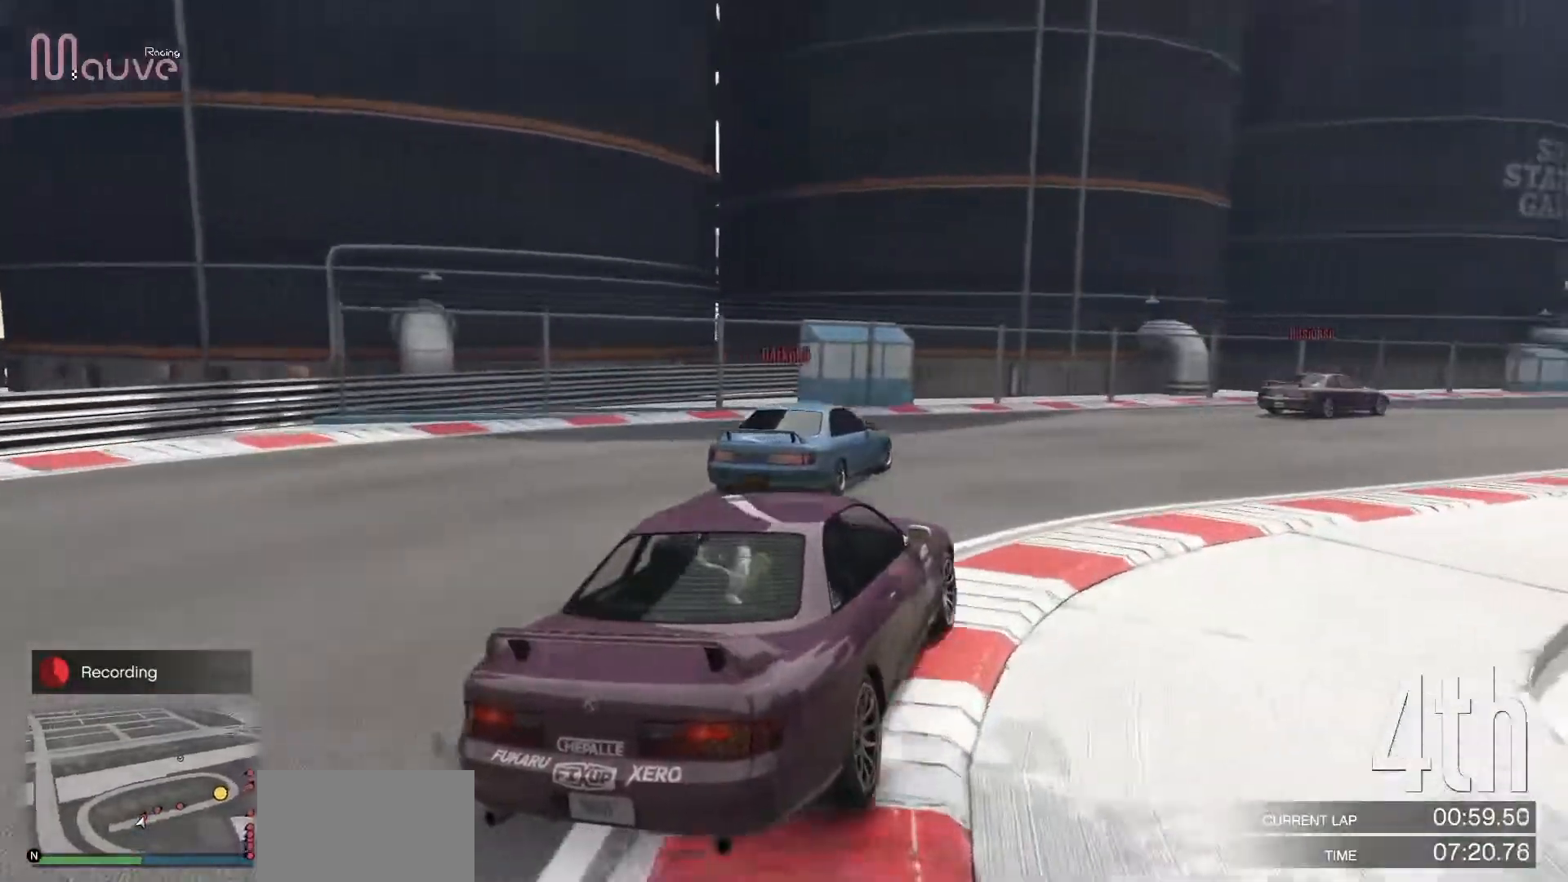
{"buttons": ["R2"], "left_stick": "right", "events": [[17, "left_stick", "right"], [450, "left_stick", "center"], [500, "left_stick", "right"]]}
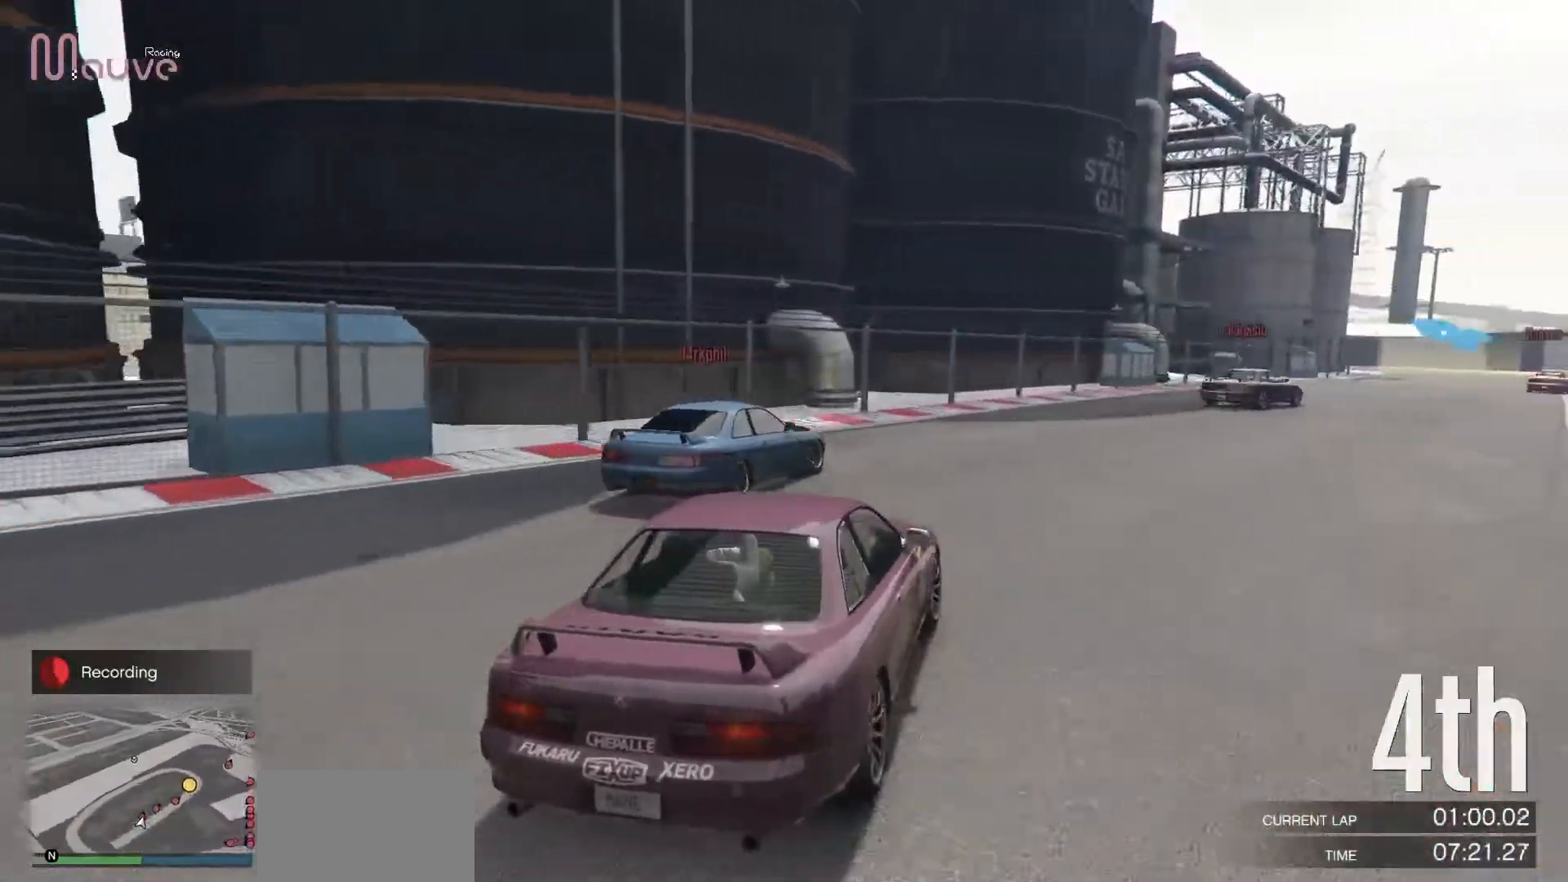
{"buttons": ["R2"], "left_stick": "center", "events": [[183, "left_stick", "center"], [267, "left_stick", "right"], [450, "left_stick", "center"]]}
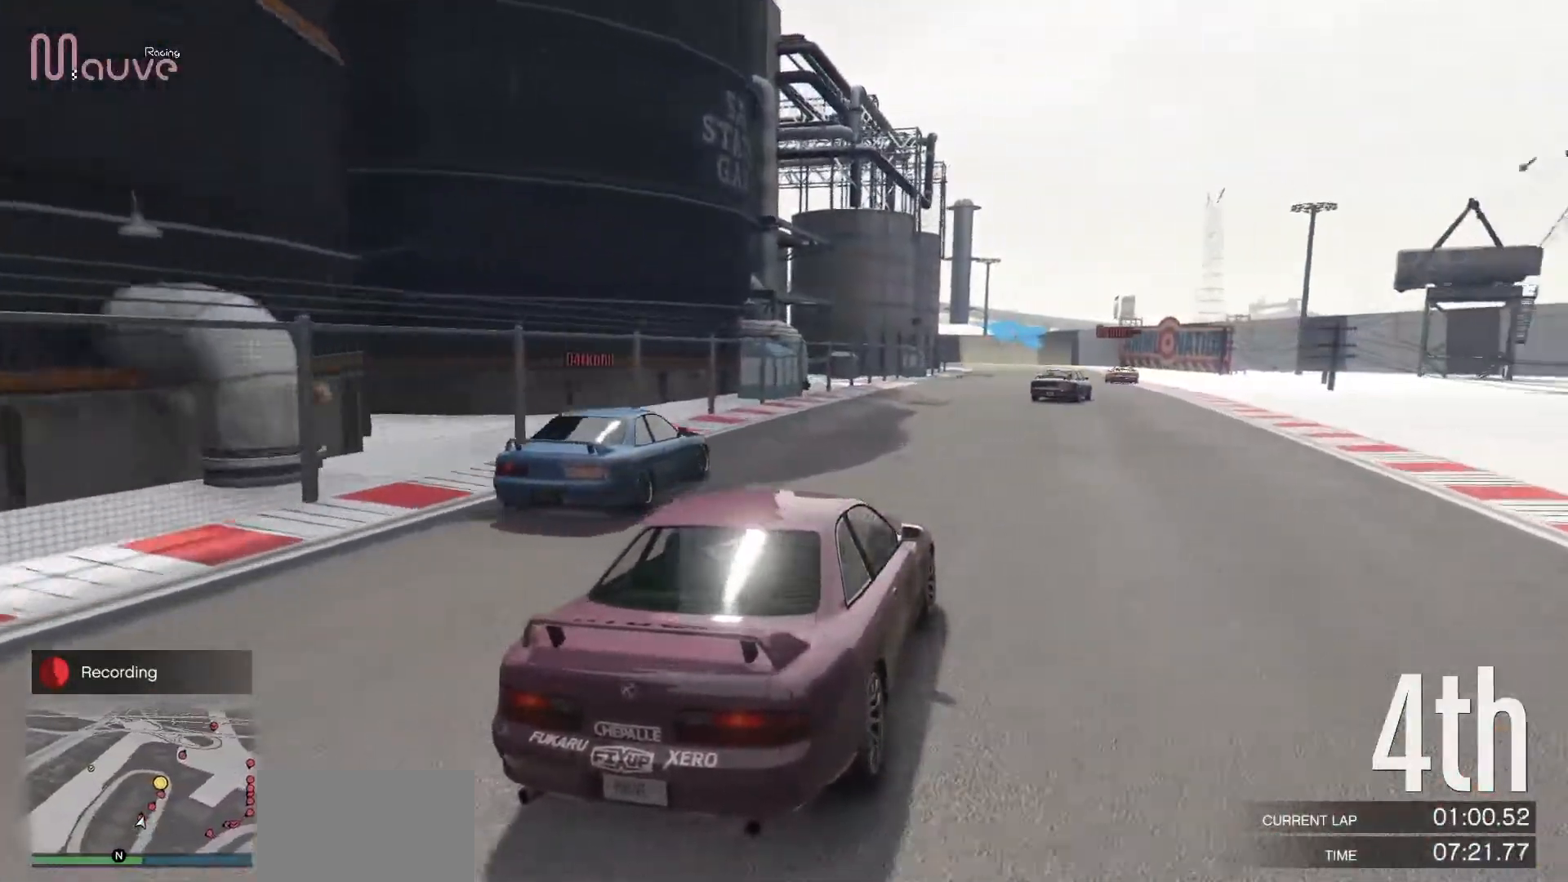
{"buttons": ["R2"], "left_stick": "up-left", "events": [[100, "left_stick", "right"], [233, "left_stick", "center"], [500, "left_stick", "up-left"]]}
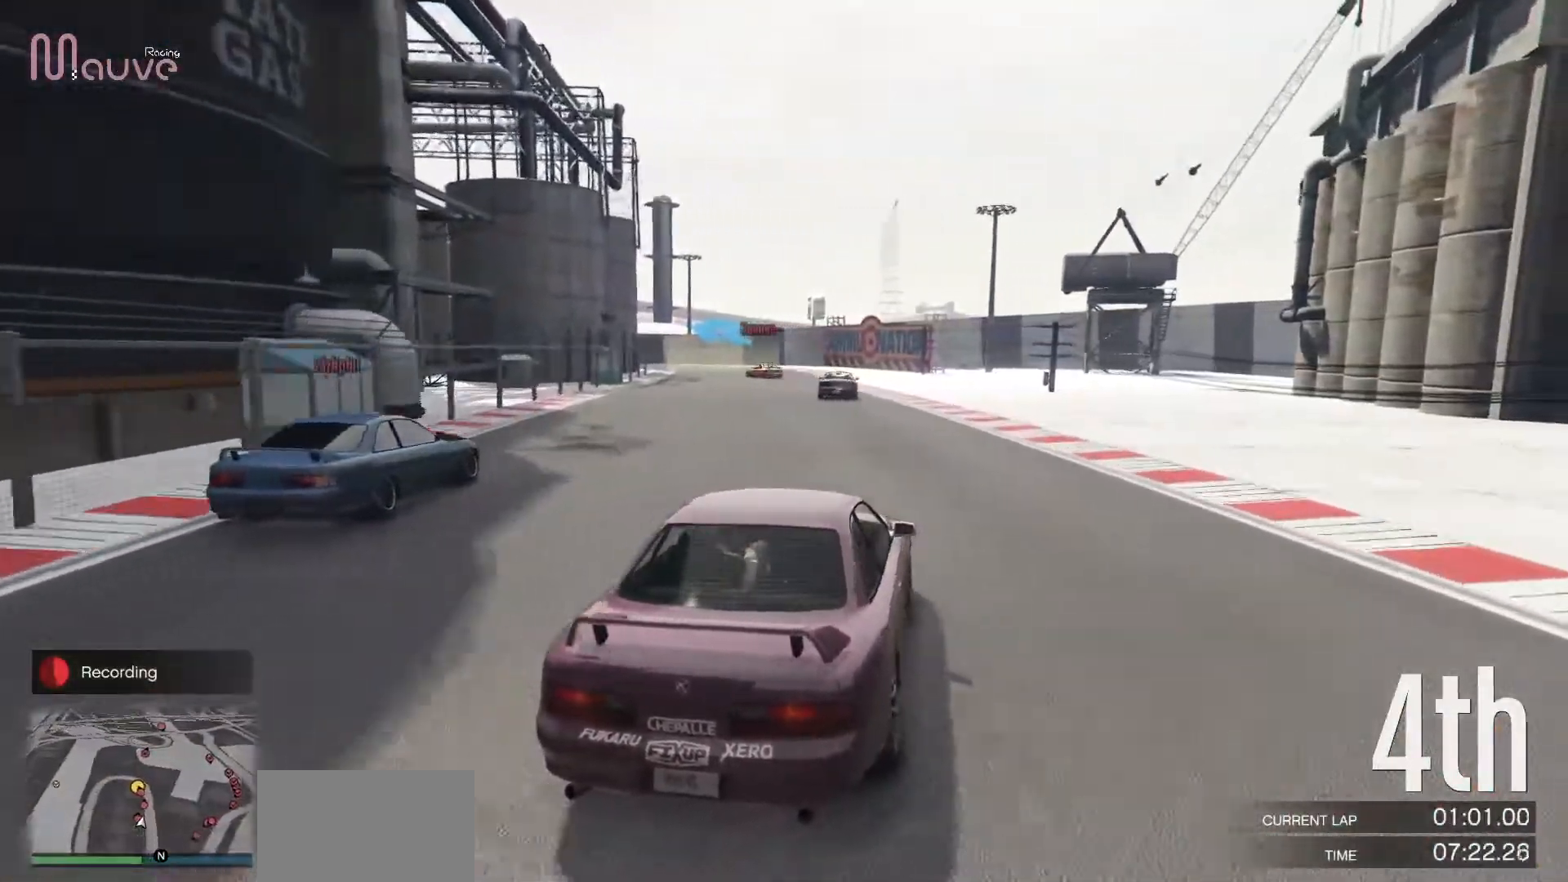
{"buttons": ["R2"], "left_stick": "center", "events": [[83, "left_stick", "center"], [383, "left_stick", "up-left"], [483, "left_stick", "center"]]}
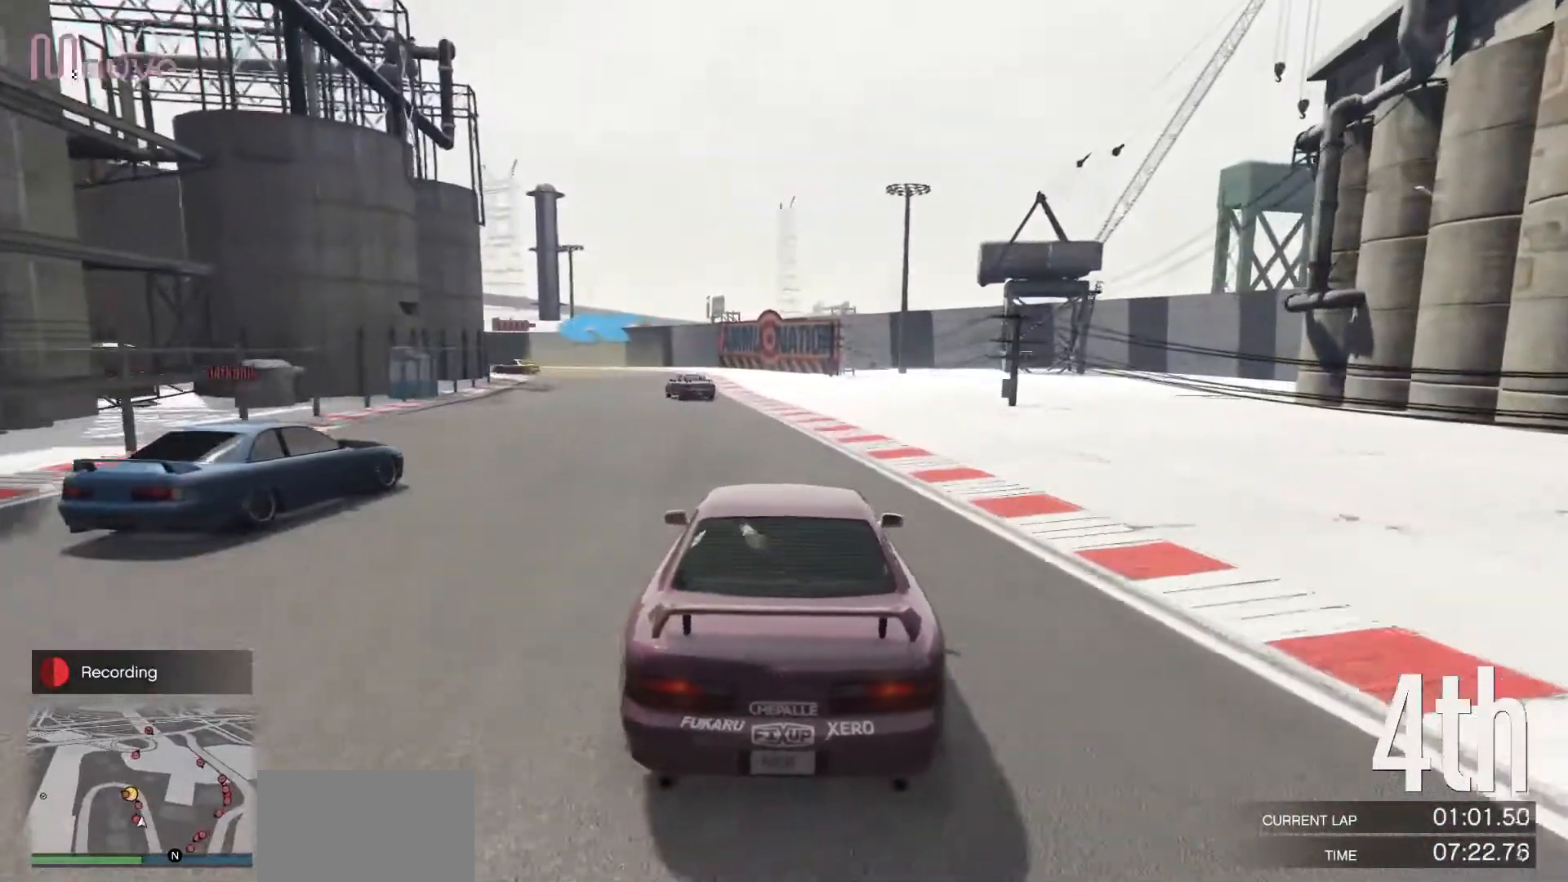
{"buttons": ["R2"], "left_stick": "center", "events": []}
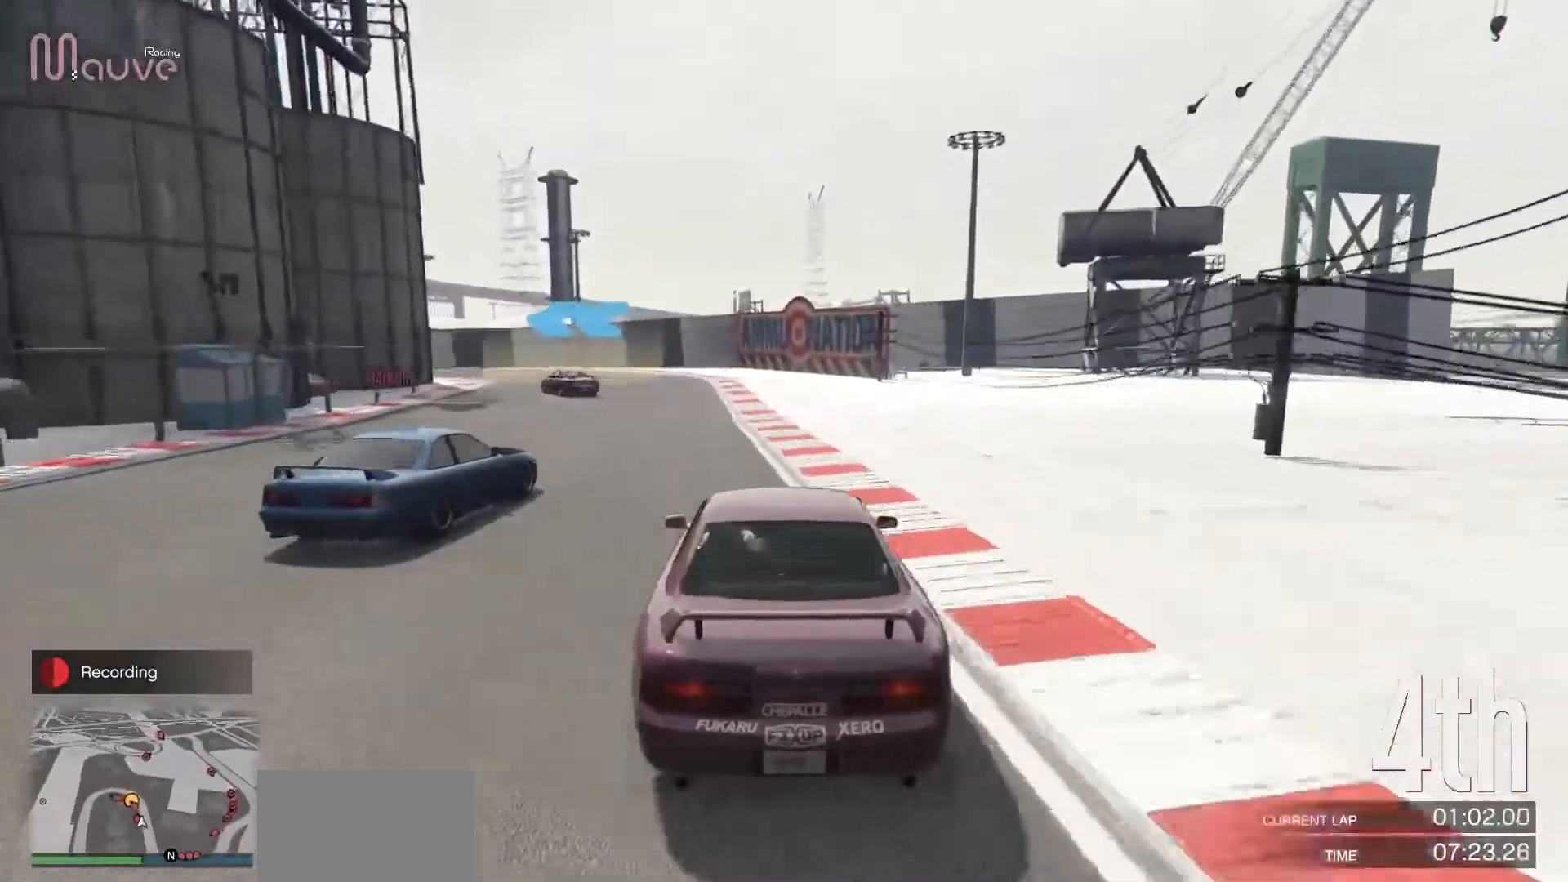
{"buttons": ["R2"], "left_stick": "left", "events": [[83, "left_stick", "left"], [233, "left_stick", "center"], [383, "left_stick", "left"]]}